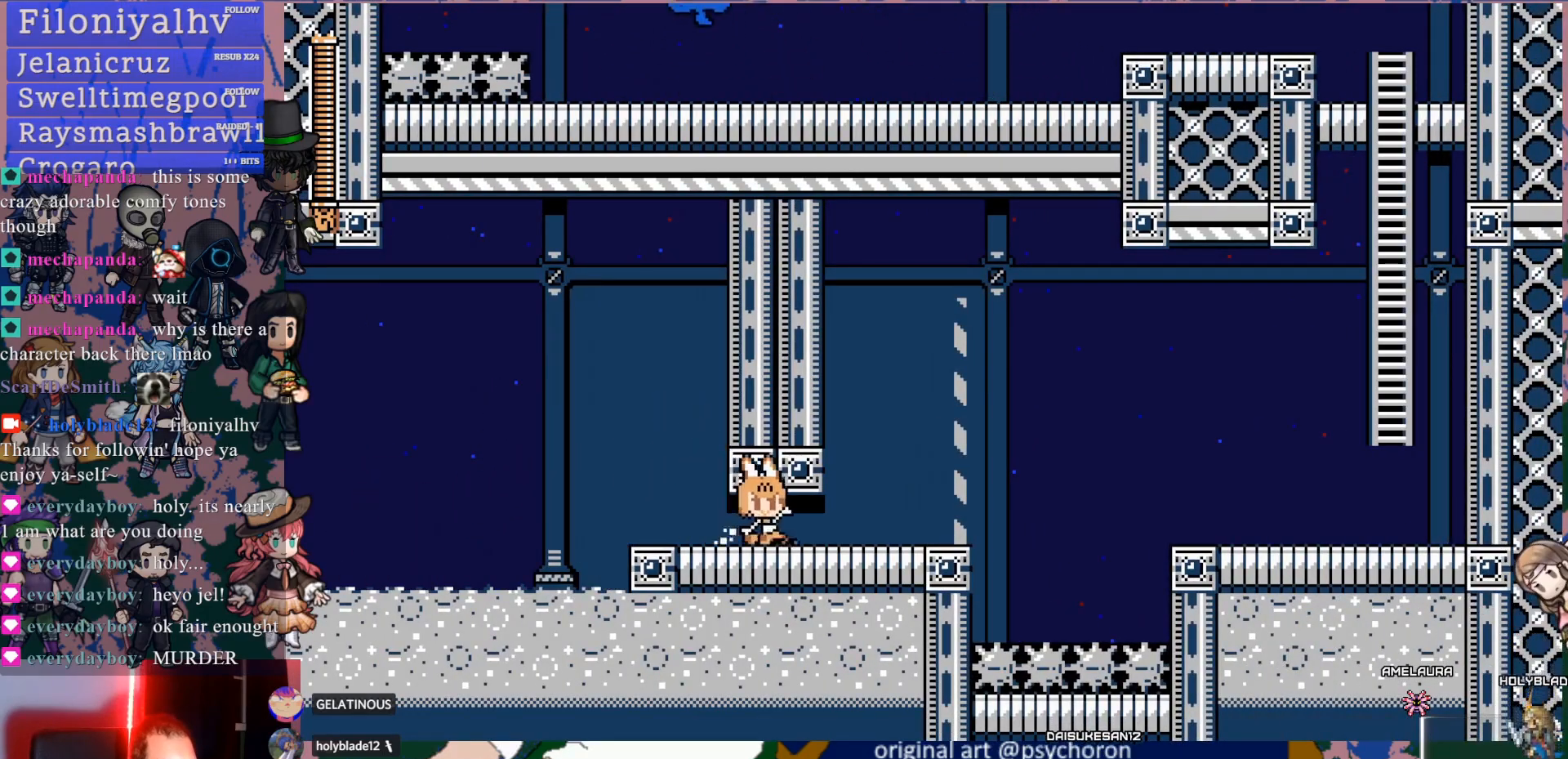
Gameplay with a controller (PlayStation layout); each line is a JSON object with the inputs held at the frame after it. "events" lists button and stick changes between this image and that frame as [ms after this image, input, new state], when the widget could be followed in between. Not read: L1 L3 R3.
{"buttons": ["DPAD_RIGHT"], "left_stick": "center", "right_stick": "center", "events": [[83, "CROSS", "up"], [267, "CROSS", "down"], [450, "DPAD_DOWN", "up"], [483, "CROSS", "up"]]}
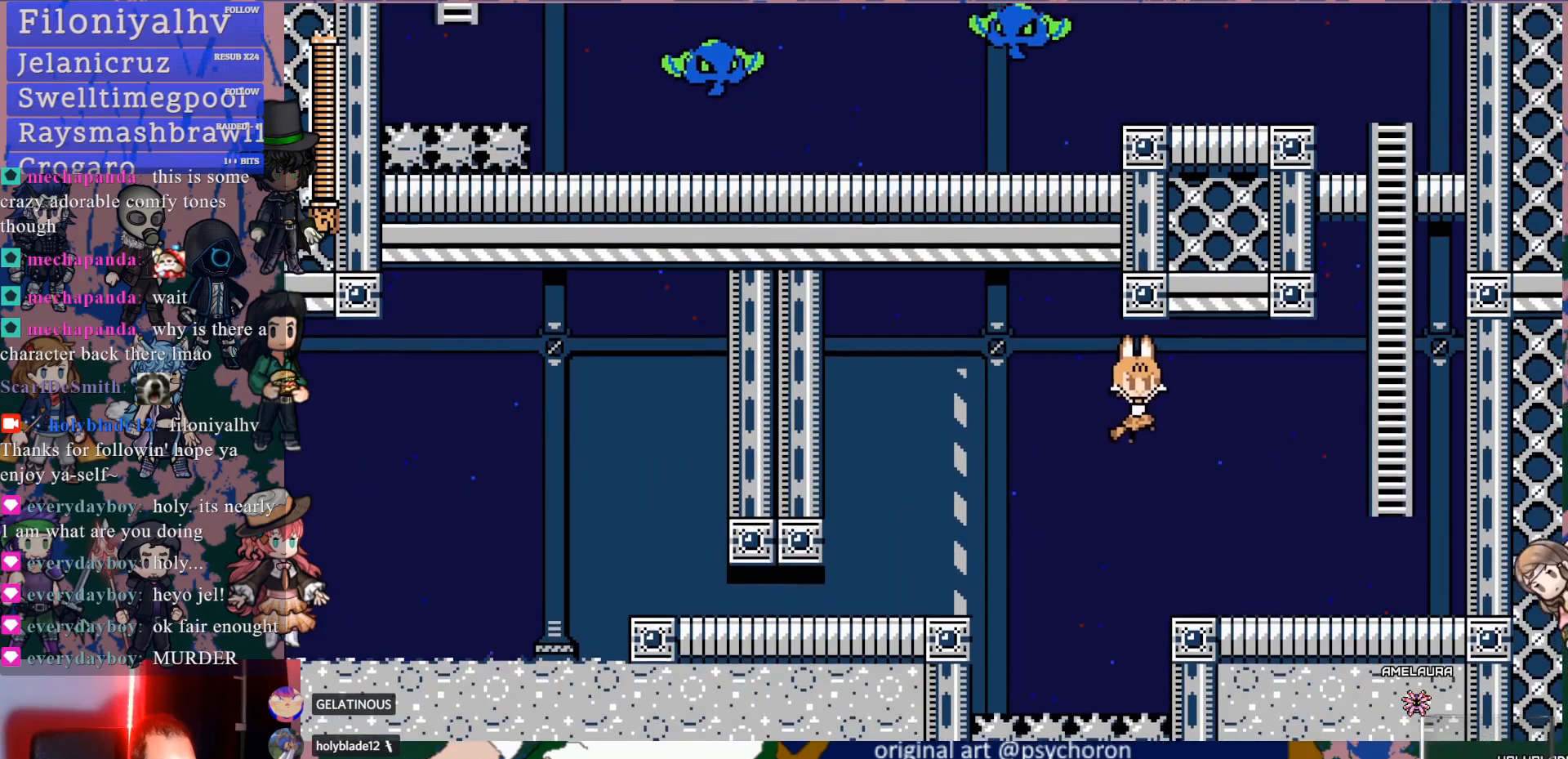
{"buttons": ["CROSS"], "left_stick": "center", "right_stick": "center", "events": [[367, "DPAD_RIGHT", "up"], [417, "CROSS", "down"]]}
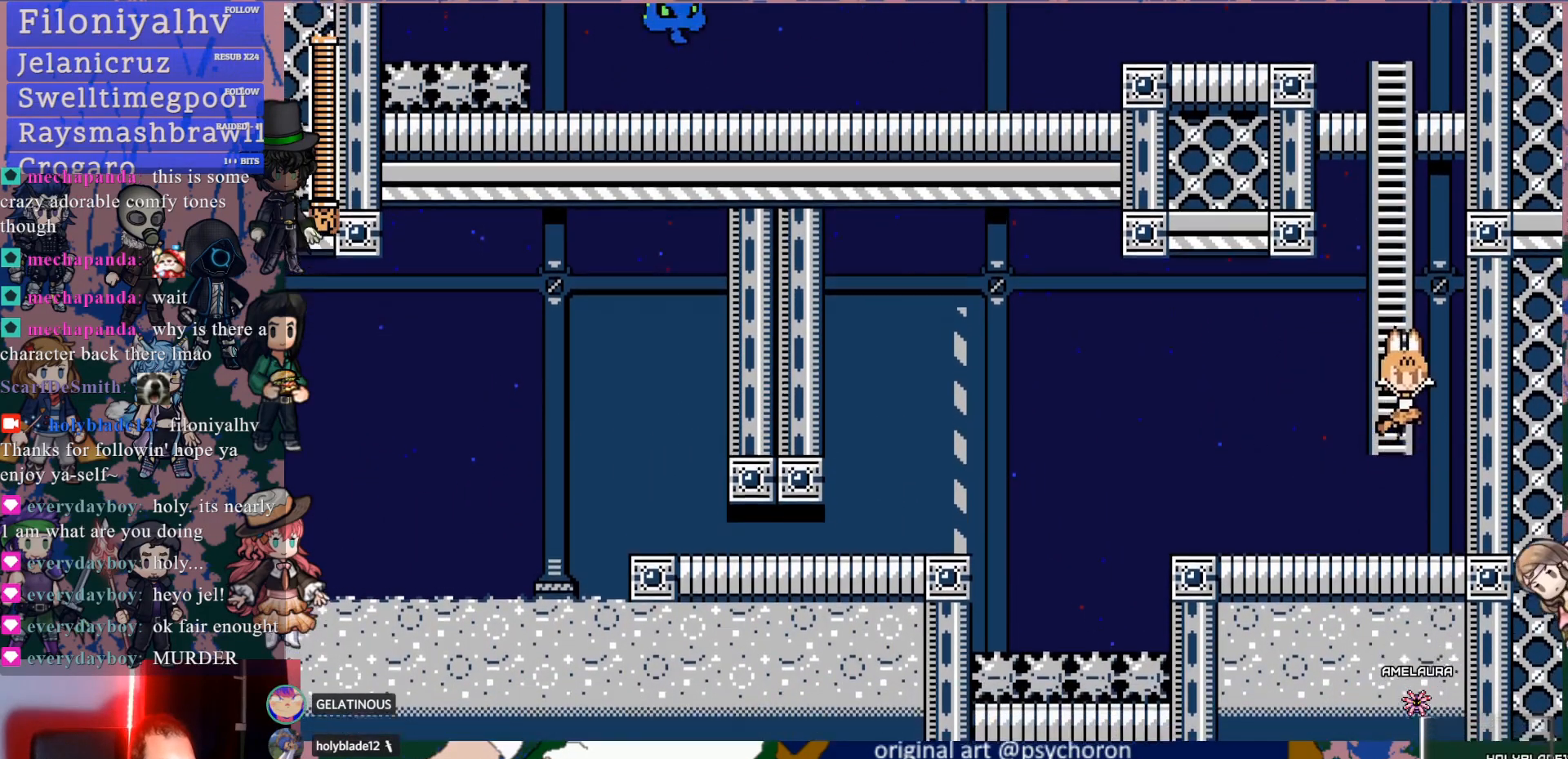
{"buttons": [], "left_stick": "center", "right_stick": "center", "events": [[133, "DPAD_UP", "down"], [267, "DPAD_LEFT", "down"], [300, "CROSS", "up"], [350, "DPAD_LEFT", "up"], [417, "DPAD_UP", "up"]]}
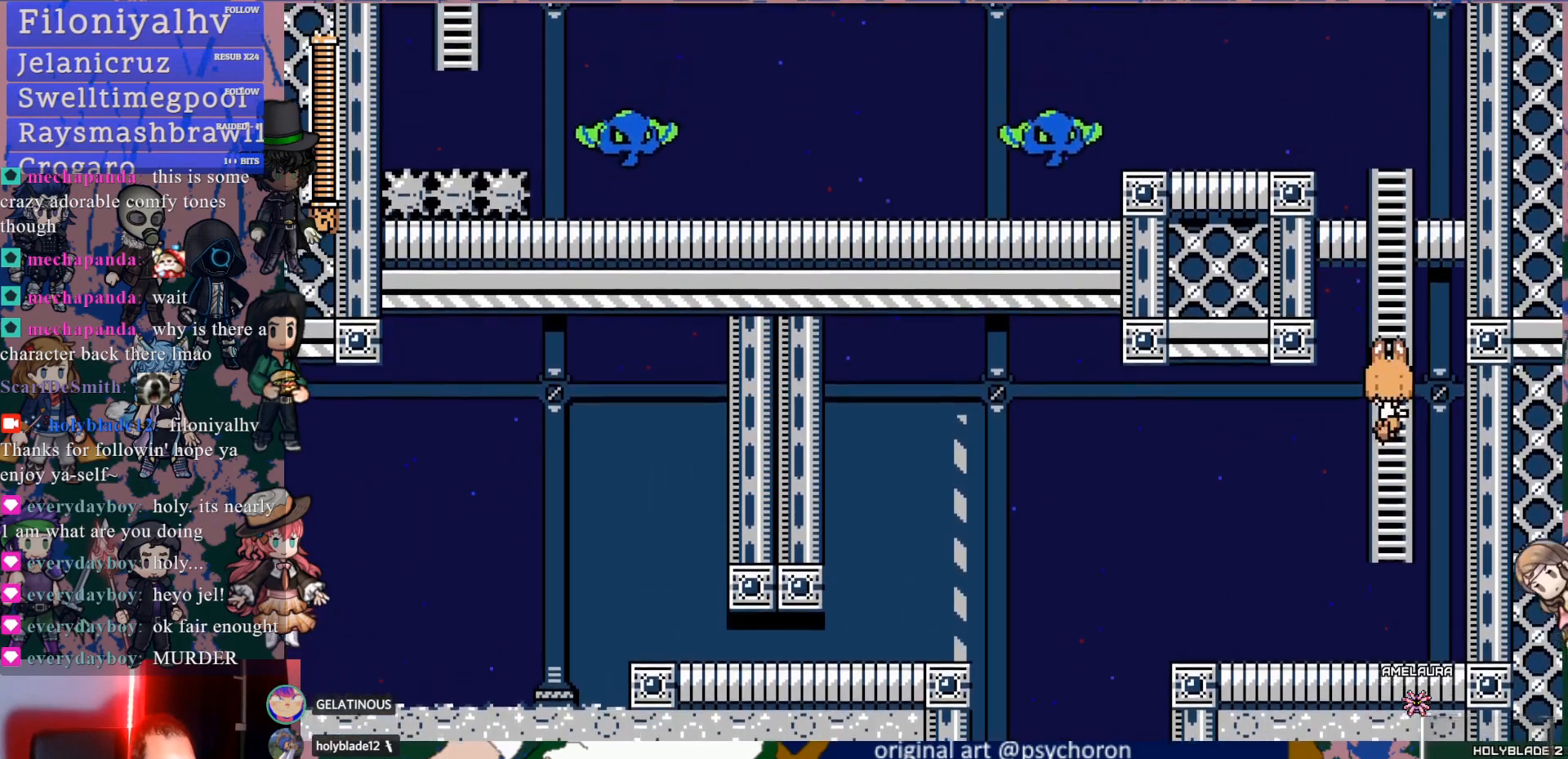
{"buttons": ["CROSS", "DPAD_UP"], "left_stick": "center", "right_stick": "center", "events": [[33, "CROSS", "down"], [300, "CROSS", "up"], [350, "DPAD_UP", "down"], [500, "CROSS", "down"]]}
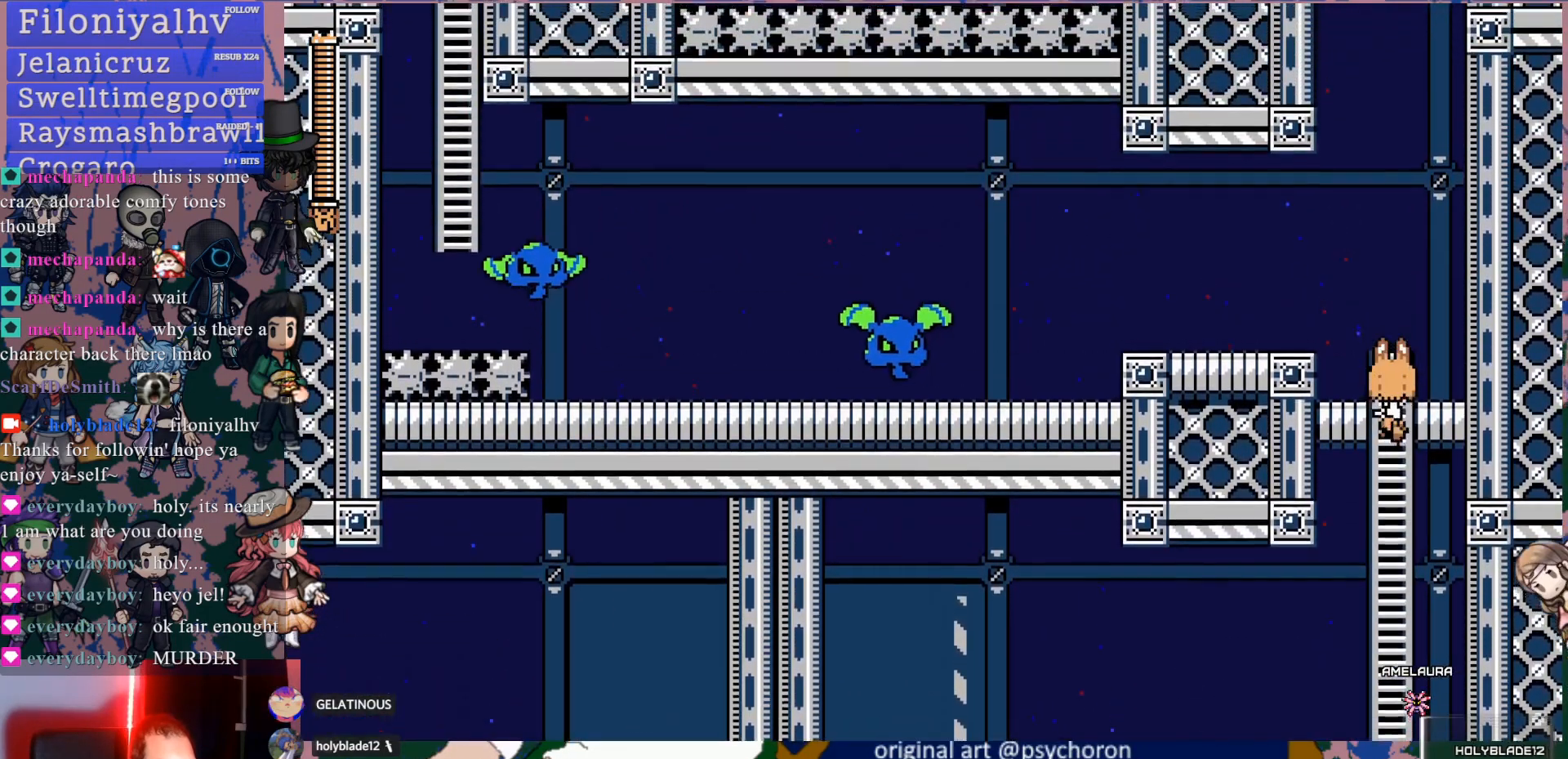
{"buttons": ["CROSS", "DPAD_LEFT"], "left_stick": "center", "right_stick": "center", "events": [[33, "DPAD_UP", "up"], [167, "DPAD_LEFT", "down"], [267, "CROSS", "up"], [317, "CROSS", "down"], [367, "DPAD_LEFT", "up"], [383, "DPAD_LEFT", "down"]]}
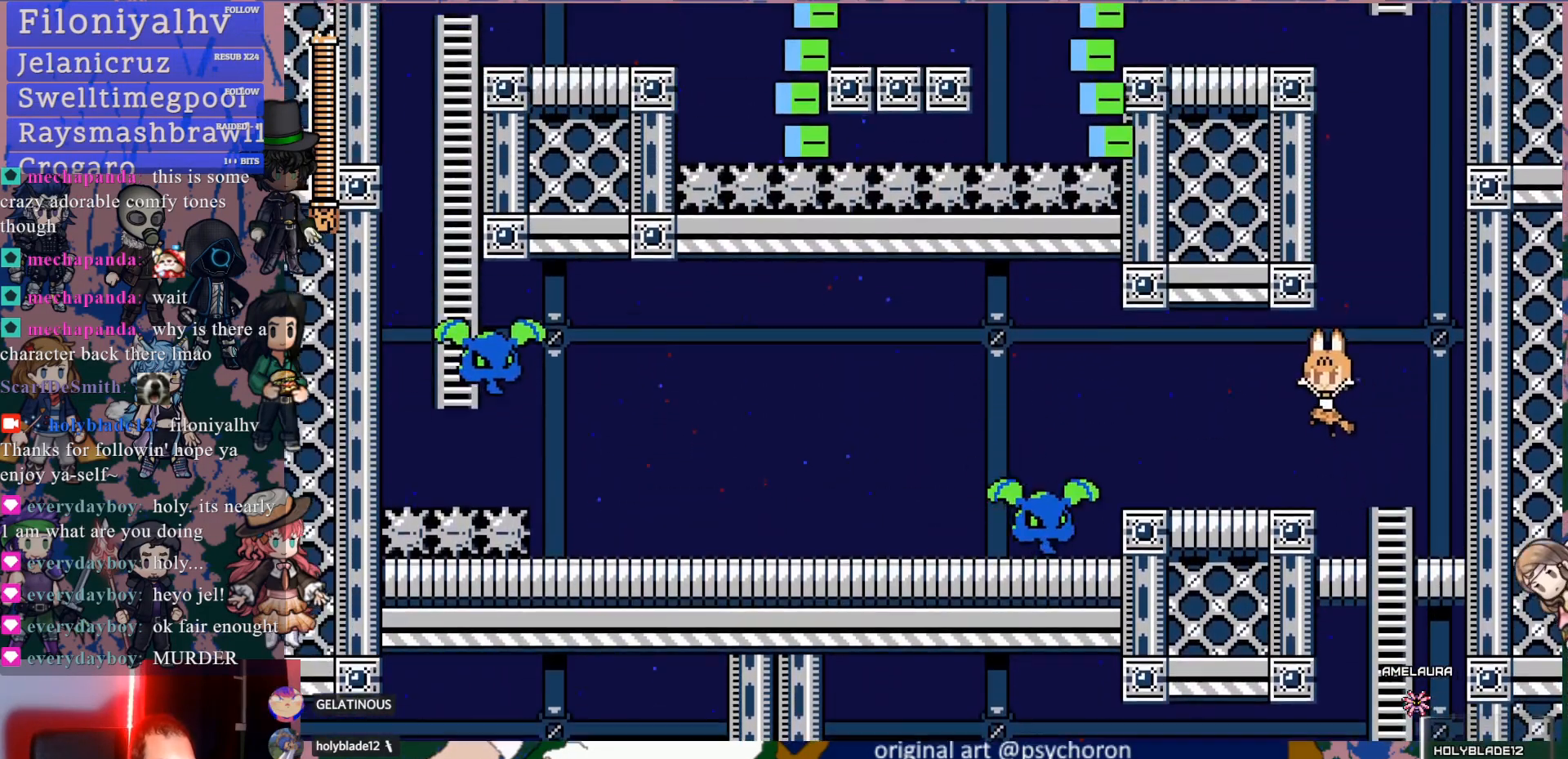
{"buttons": ["SQUARE"], "left_stick": "center", "right_stick": "center", "events": [[50, "CROSS", "up"], [117, "SQUARE", "down"], [200, "SQUARE", "up"], [267, "SQUARE", "down"], [367, "SQUARE", "up"], [417, "DPAD_LEFT", "up"], [433, "SQUARE", "down"]]}
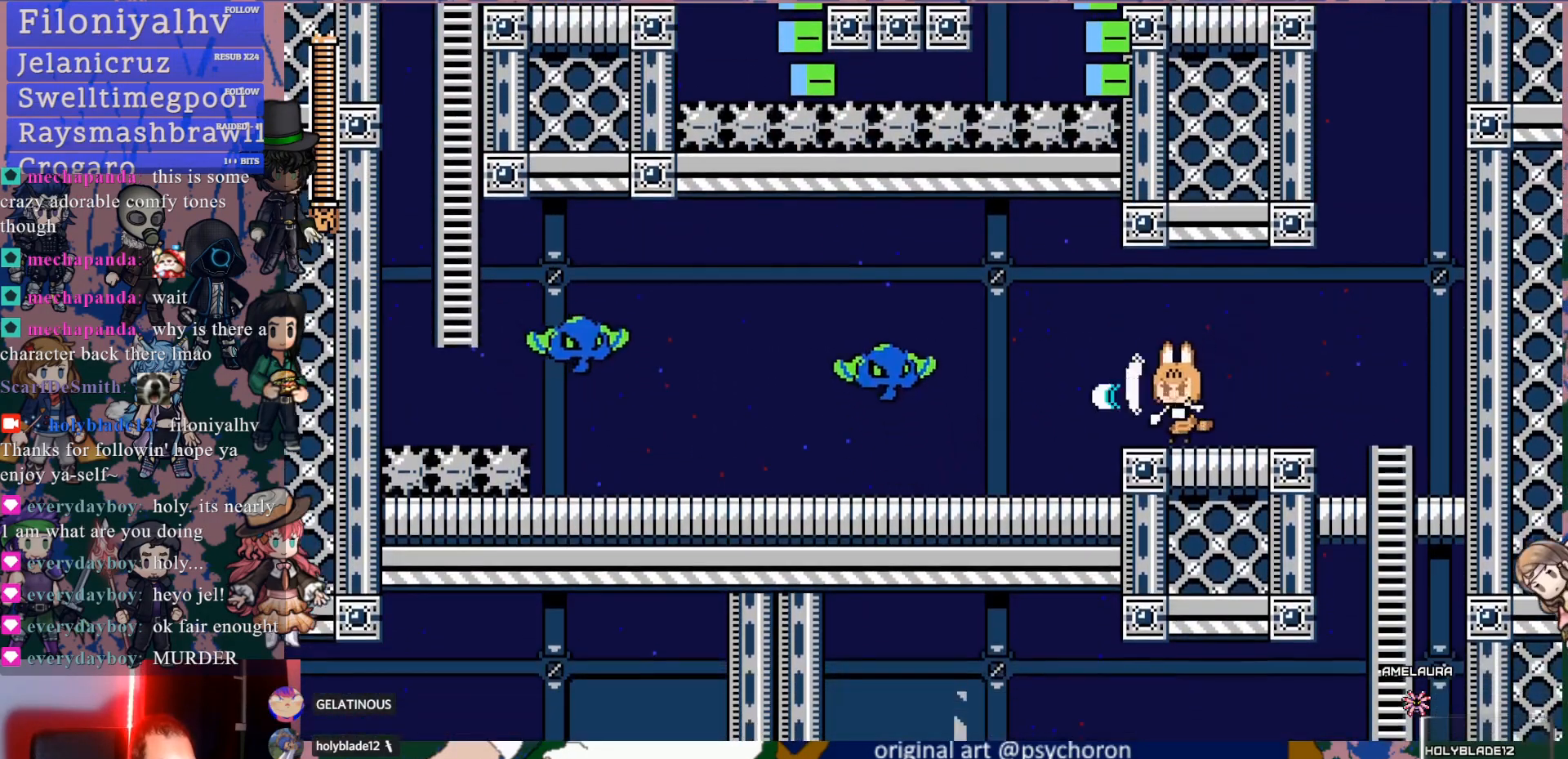
{"buttons": [], "left_stick": "center", "right_stick": "center", "events": [[183, "SQUARE", "up"], [267, "SQUARE", "down"], [350, "SQUARE", "up"], [400, "SQUARE", "down"], [500, "SQUARE", "up"]]}
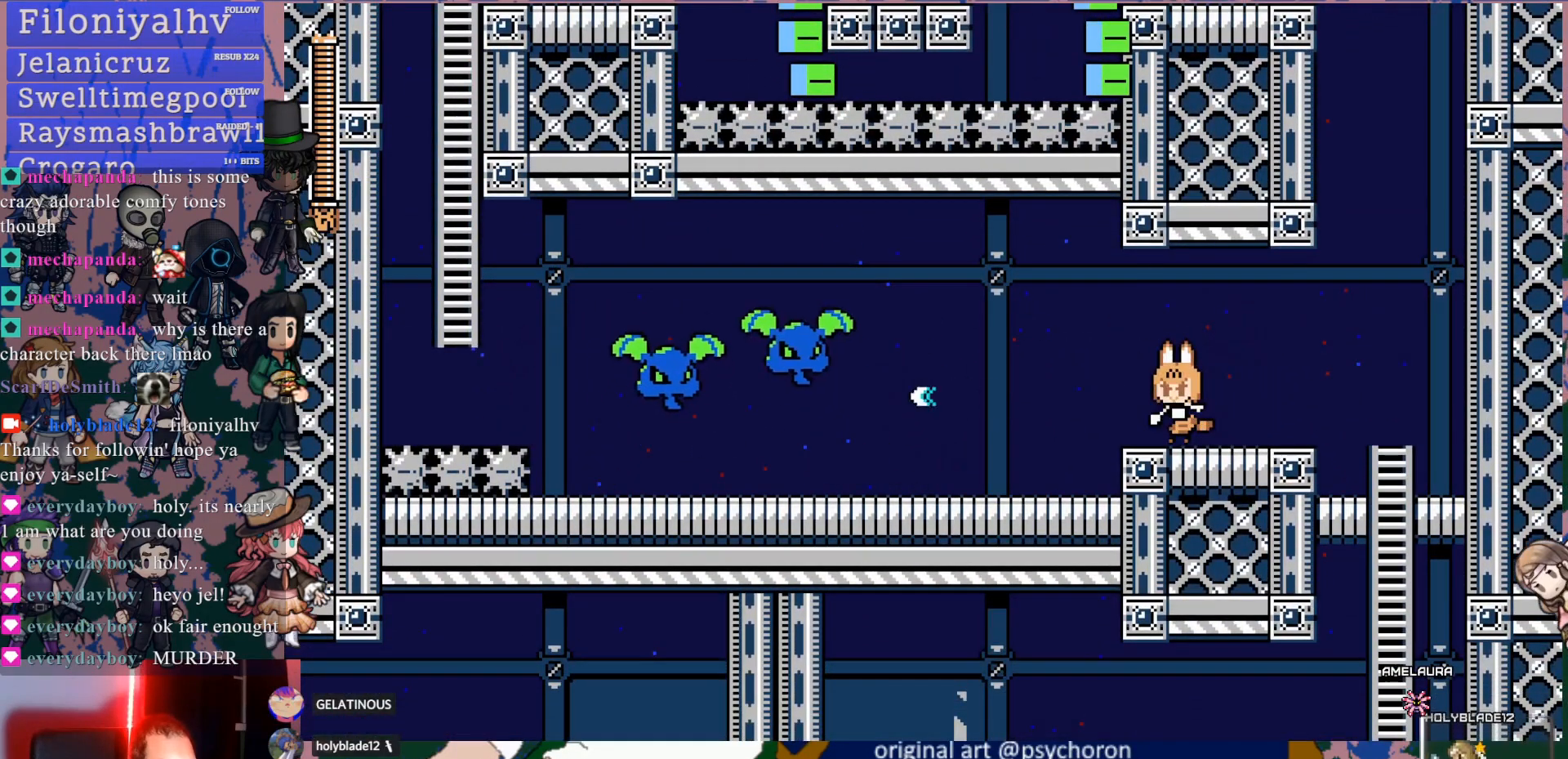
{"buttons": ["DPAD_LEFT"], "left_stick": "center", "right_stick": "center", "events": [[67, "SQUARE", "down"], [167, "SQUARE", "up"], [217, "SQUARE", "down"], [333, "SQUARE", "up"], [383, "SQUARE", "down"], [417, "DPAD_LEFT", "down"], [500, "SQUARE", "up"]]}
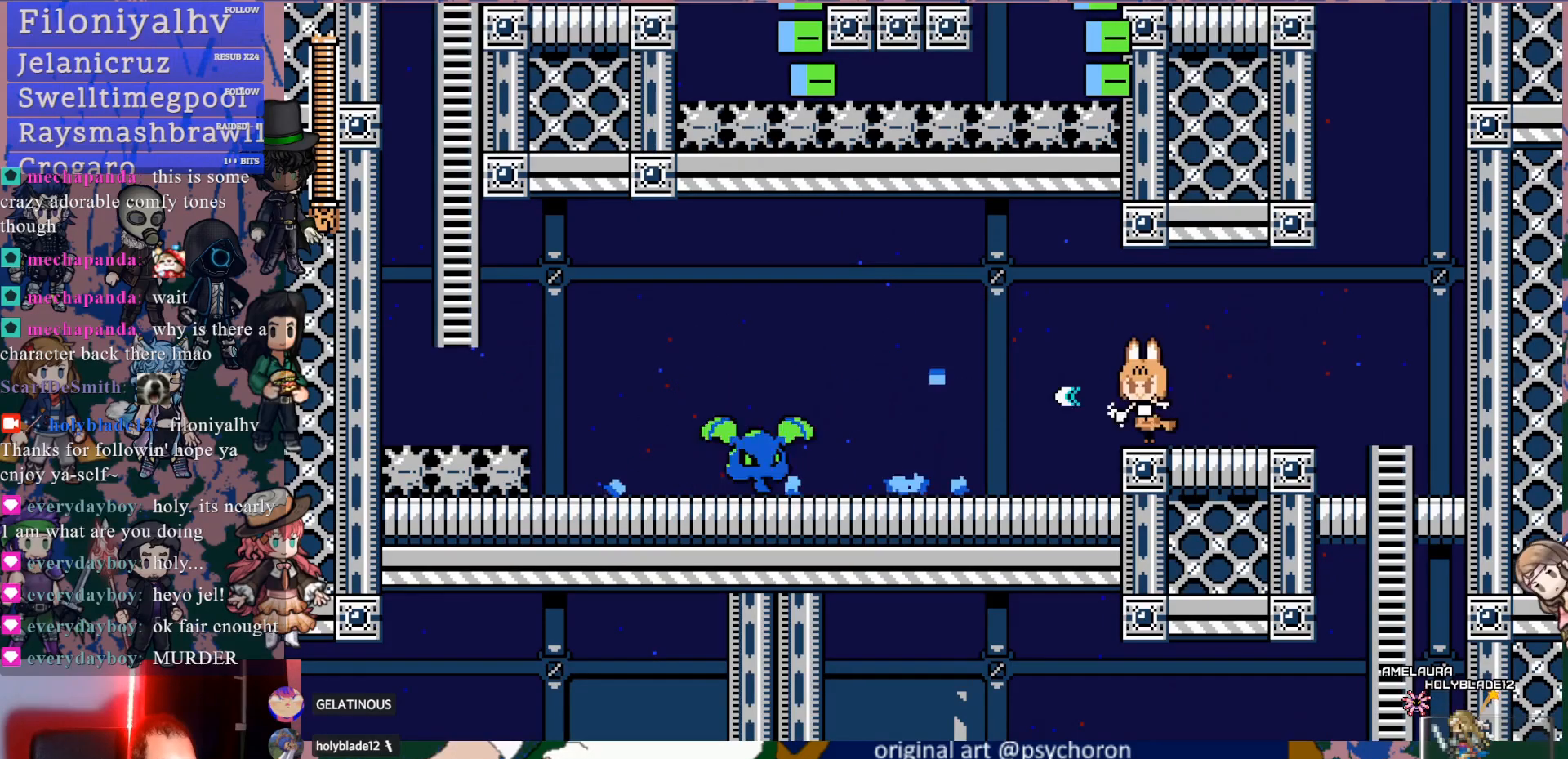
{"buttons": ["SQUARE", "DPAD_LEFT"], "left_stick": "center", "right_stick": "center", "events": [[50, "SQUARE", "down"], [150, "DPAD_LEFT", "up"], [167, "SQUARE", "up"], [217, "SQUARE", "down"], [350, "SQUARE", "up"], [400, "SQUARE", "down"], [417, "DPAD_LEFT", "down"]]}
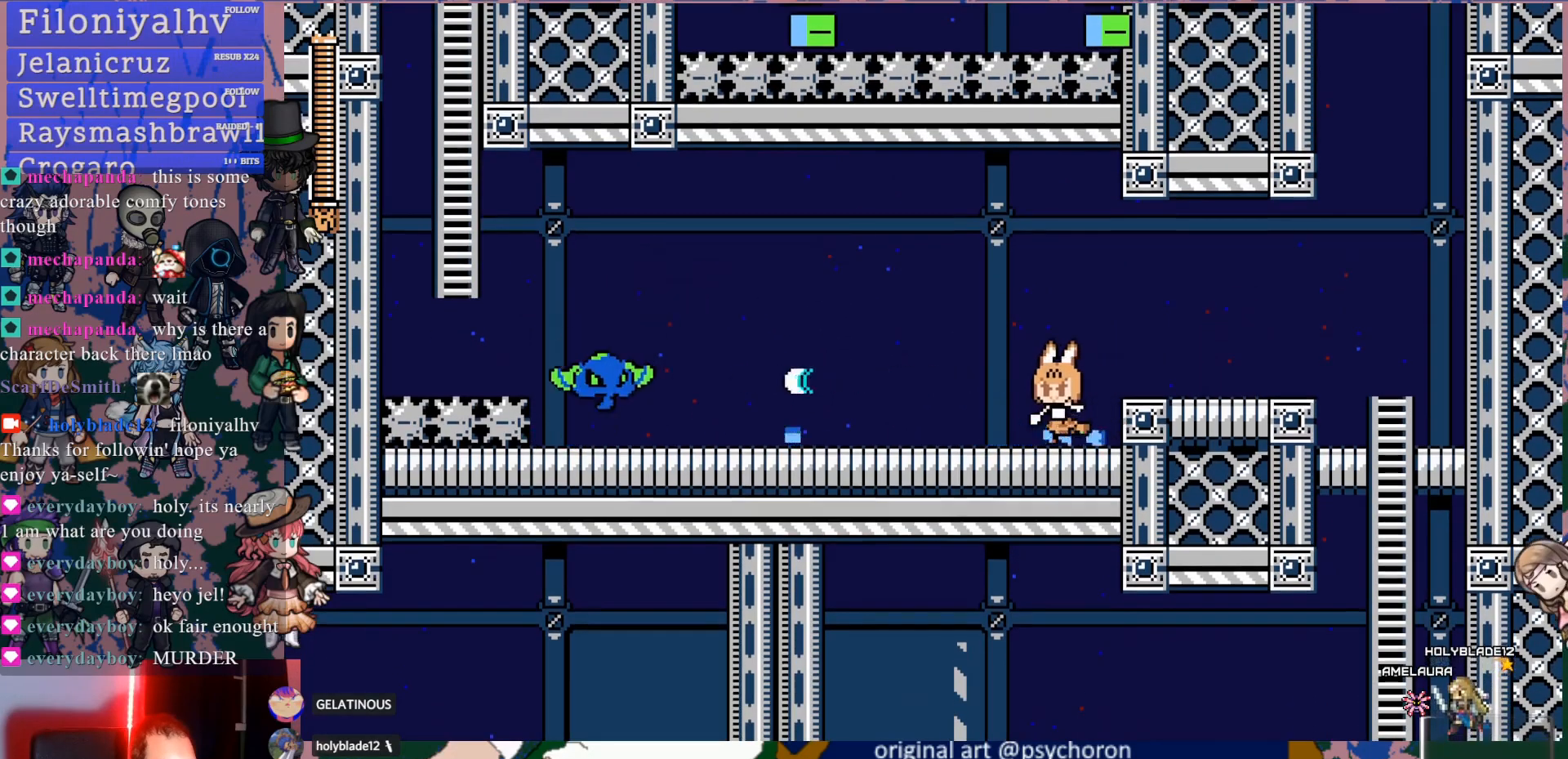
{"buttons": ["SQUARE", "DPAD_LEFT"], "left_stick": "center", "right_stick": "center", "events": [[17, "SQUARE", "up"], [83, "SQUARE", "down"], [183, "SQUARE", "up"], [250, "SQUARE", "down"], [367, "DPAD_LEFT", "up"], [367, "SQUARE", "up"], [417, "SQUARE", "down"], [500, "DPAD_LEFT", "down"]]}
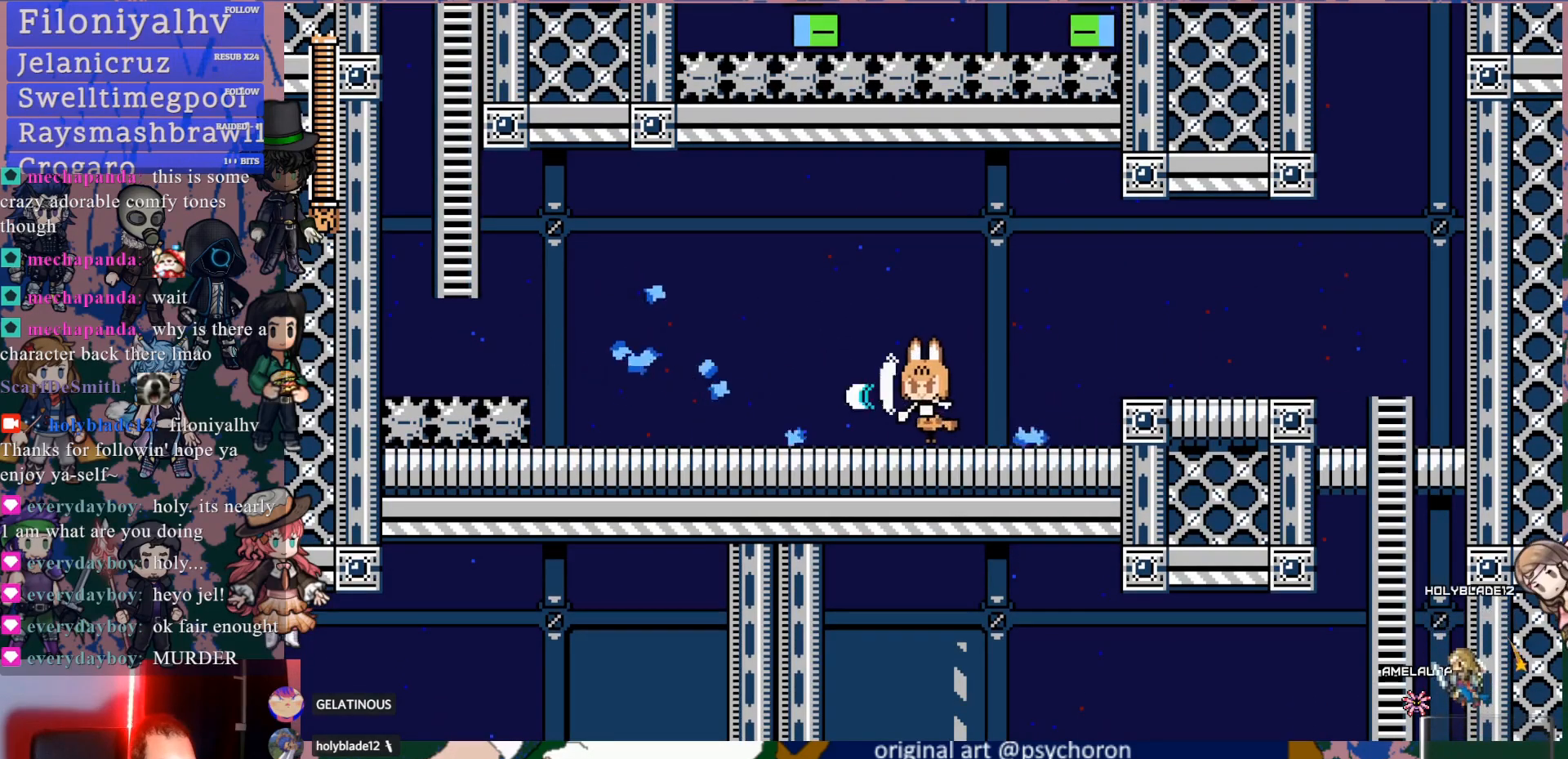
{"buttons": ["CROSS", "DPAD_DOWN", "DPAD_LEFT"], "left_stick": "center", "right_stick": "center", "events": [[33, "SQUARE", "up"], [367, "DPAD_DOWN", "down"], [417, "CROSS", "down"]]}
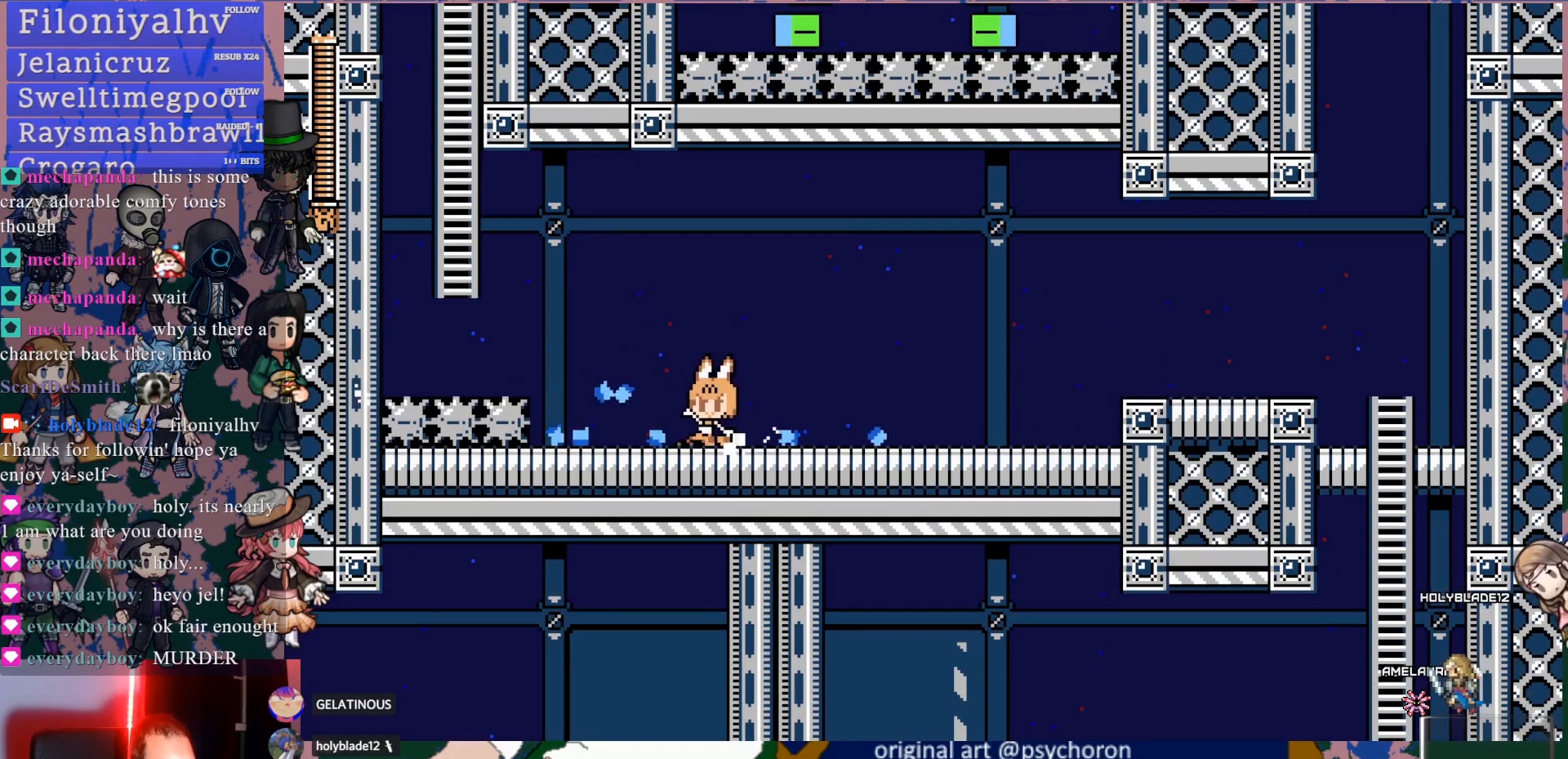
{"buttons": ["DPAD_UP"], "left_stick": "center", "right_stick": "center", "events": [[17, "CROSS", "up"], [100, "CROSS", "down"], [233, "DPAD_DOWN", "up"], [300, "DPAD_UP", "down"], [350, "CROSS", "up"], [400, "DPAD_LEFT", "up"]]}
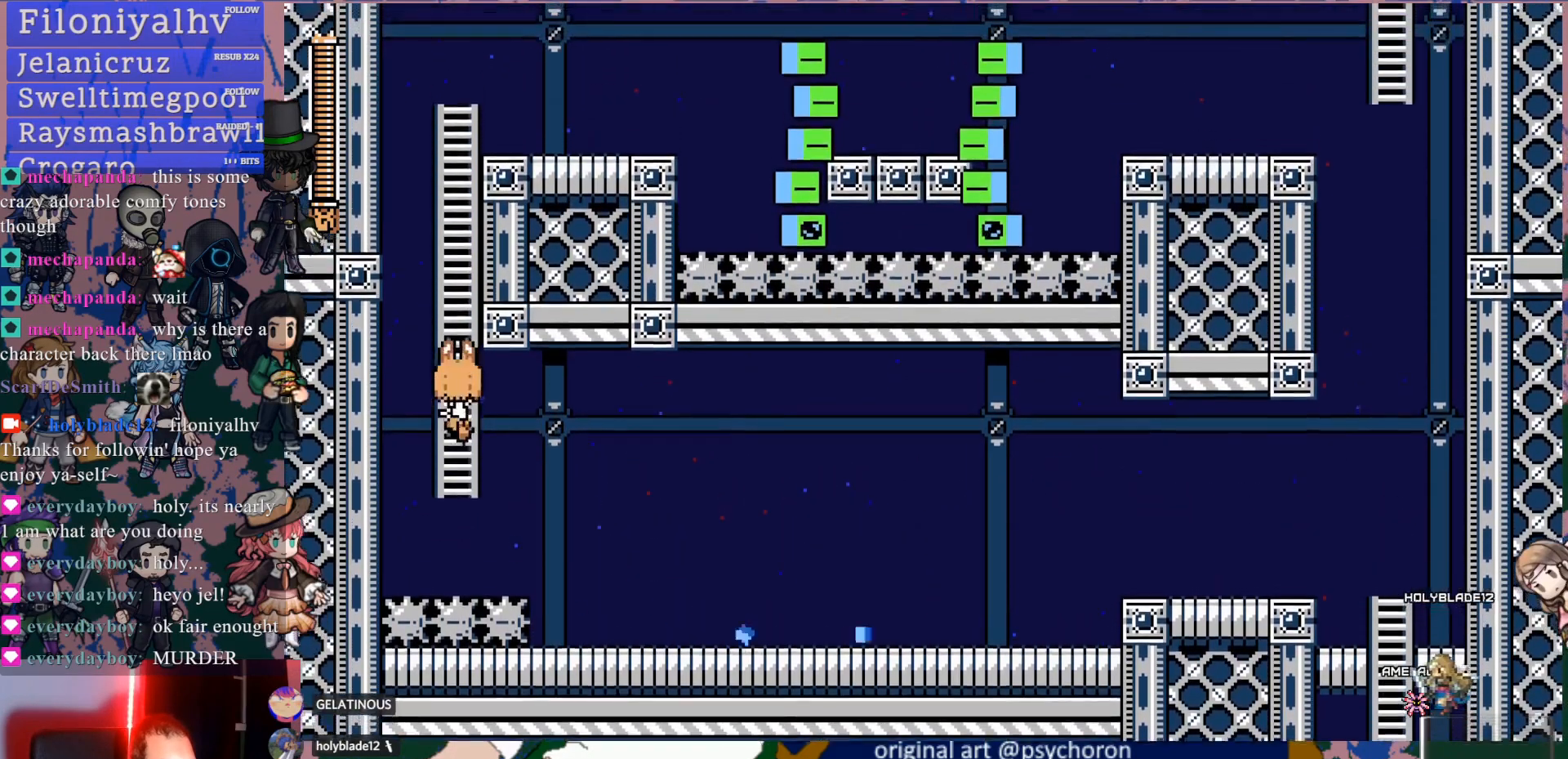
{"buttons": ["DPAD_UP"], "left_stick": "center", "right_stick": "center", "events": [[33, "DPAD_UP", "up"], [83, "CROSS", "down"], [367, "CROSS", "up"], [383, "DPAD_UP", "down"]]}
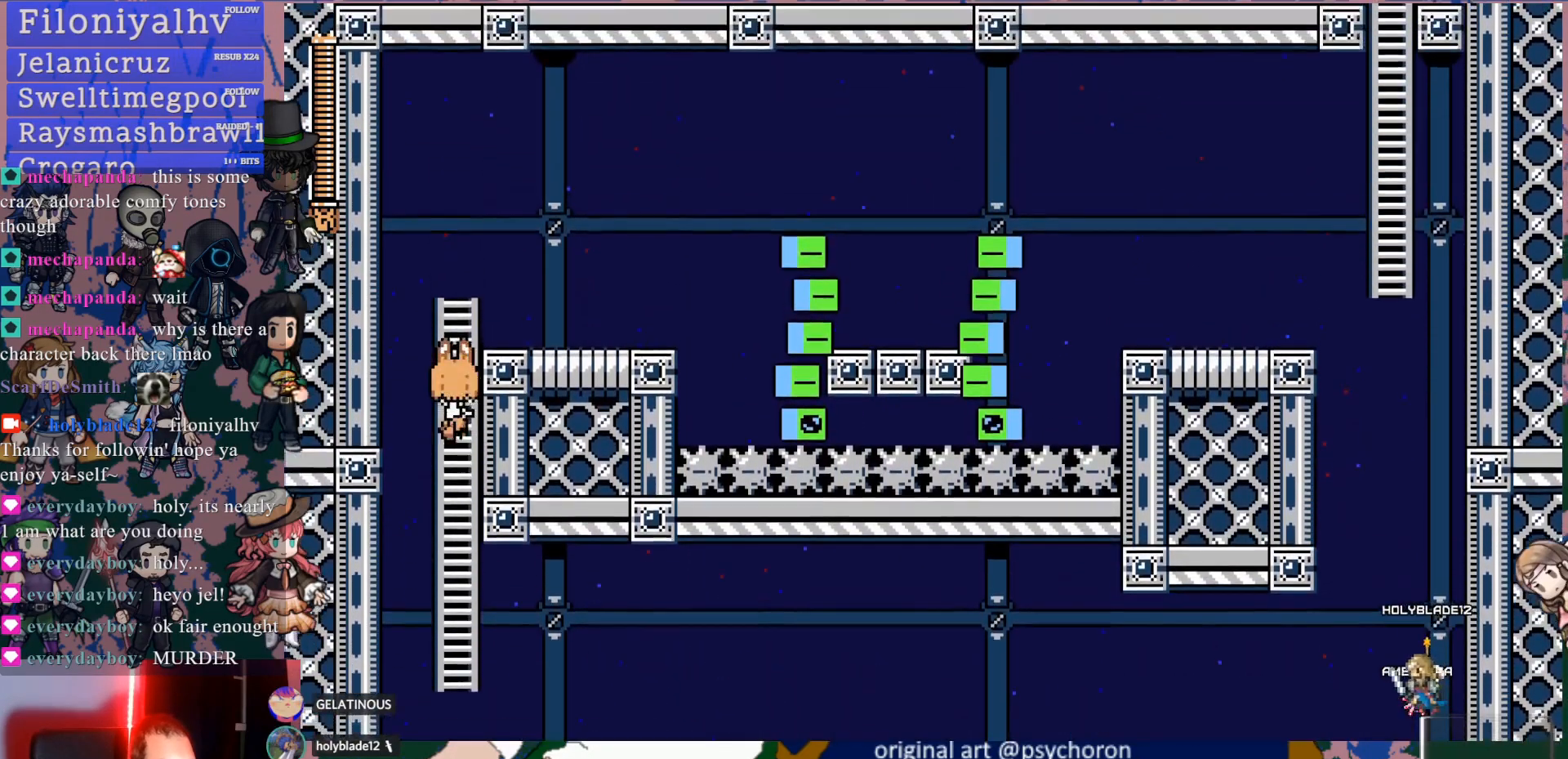
{"buttons": ["CROSS", "DPAD_RIGHT"], "left_stick": "center", "right_stick": "center", "events": [[67, "CROSS", "down"], [117, "DPAD_UP", "up"], [167, "DPAD_RIGHT", "down"], [233, "CROSS", "up"], [367, "CROSS", "down"]]}
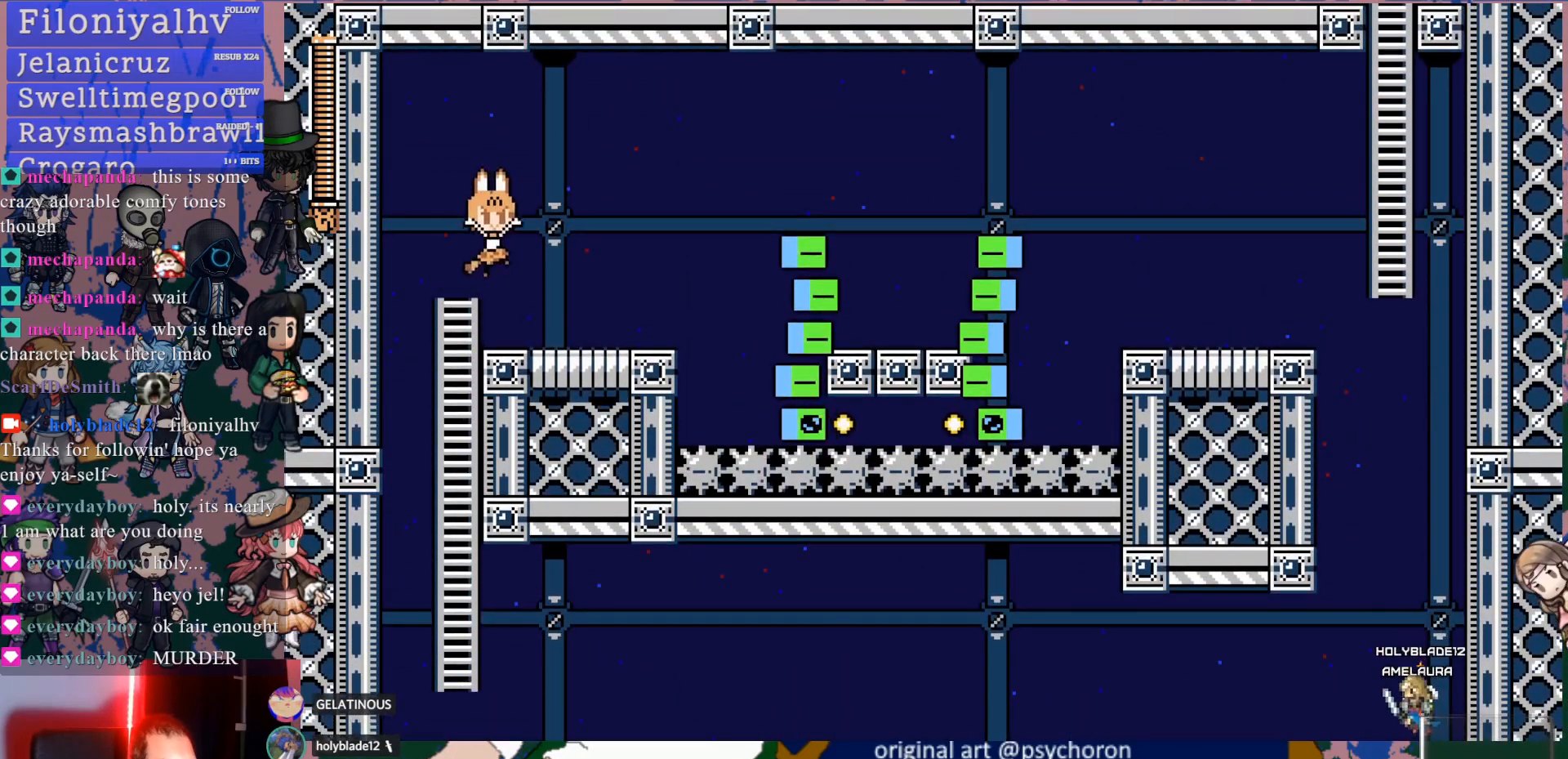
{"buttons": ["SQUARE"], "left_stick": "center", "right_stick": "center", "events": [[33, "CROSS", "up"], [217, "DPAD_RIGHT", "up"], [267, "SQUARE", "down"], [367, "SQUARE", "up"], [450, "SQUARE", "down"]]}
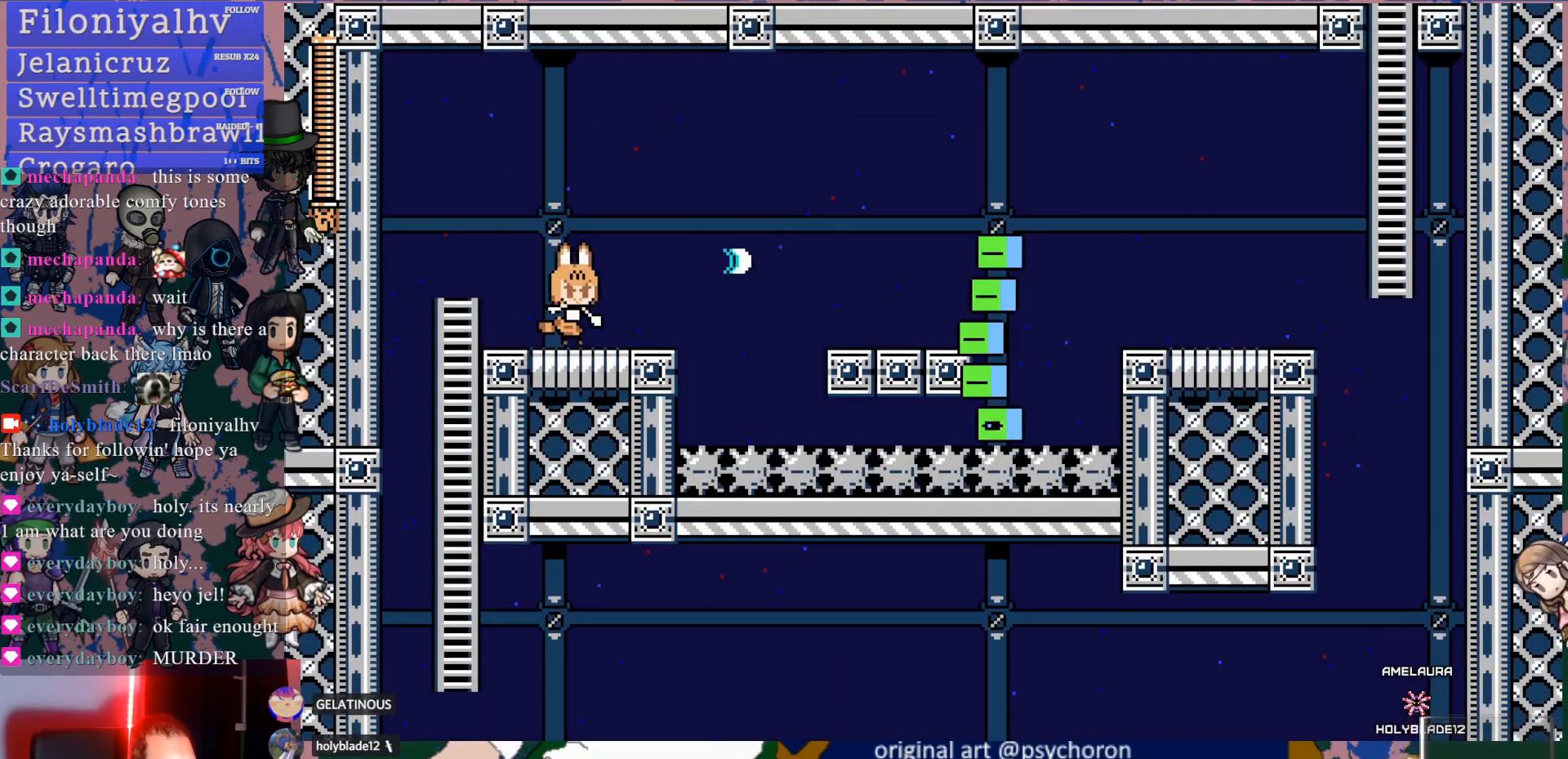
{"buttons": ["SQUARE"], "left_stick": "center", "right_stick": "center", "events": [[50, "SQUARE", "up"], [167, "SQUARE", "down"], [250, "SQUARE", "up"], [317, "SQUARE", "down"], [433, "SQUARE", "up"], [500, "SQUARE", "down"]]}
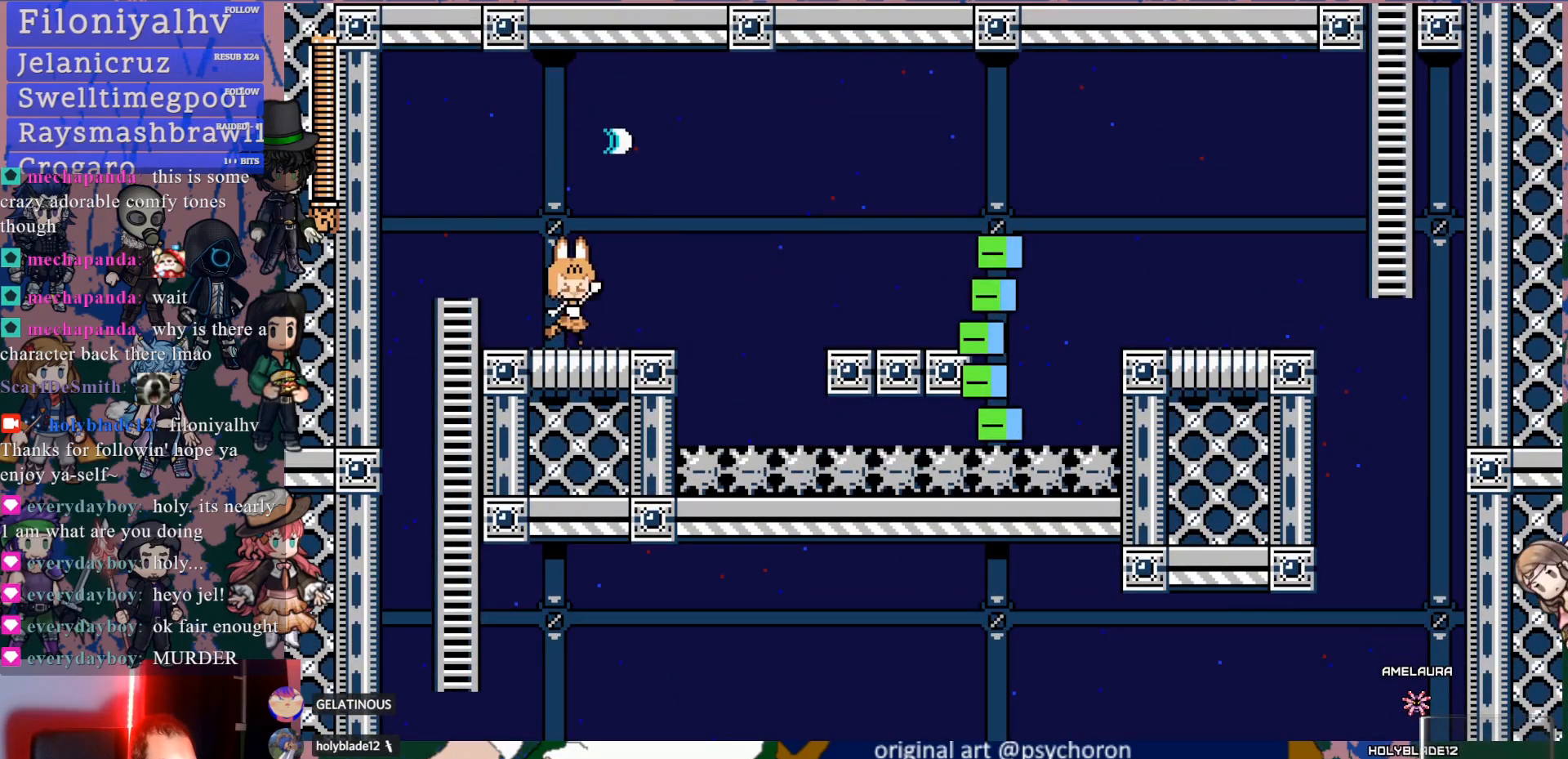
{"buttons": ["SQUARE"], "left_stick": "center", "right_stick": "center", "events": [[83, "SQUARE", "up"], [150, "SQUARE", "down"], [267, "SQUARE", "up"], [317, "SQUARE", "down"], [417, "SQUARE", "up"], [483, "SQUARE", "down"]]}
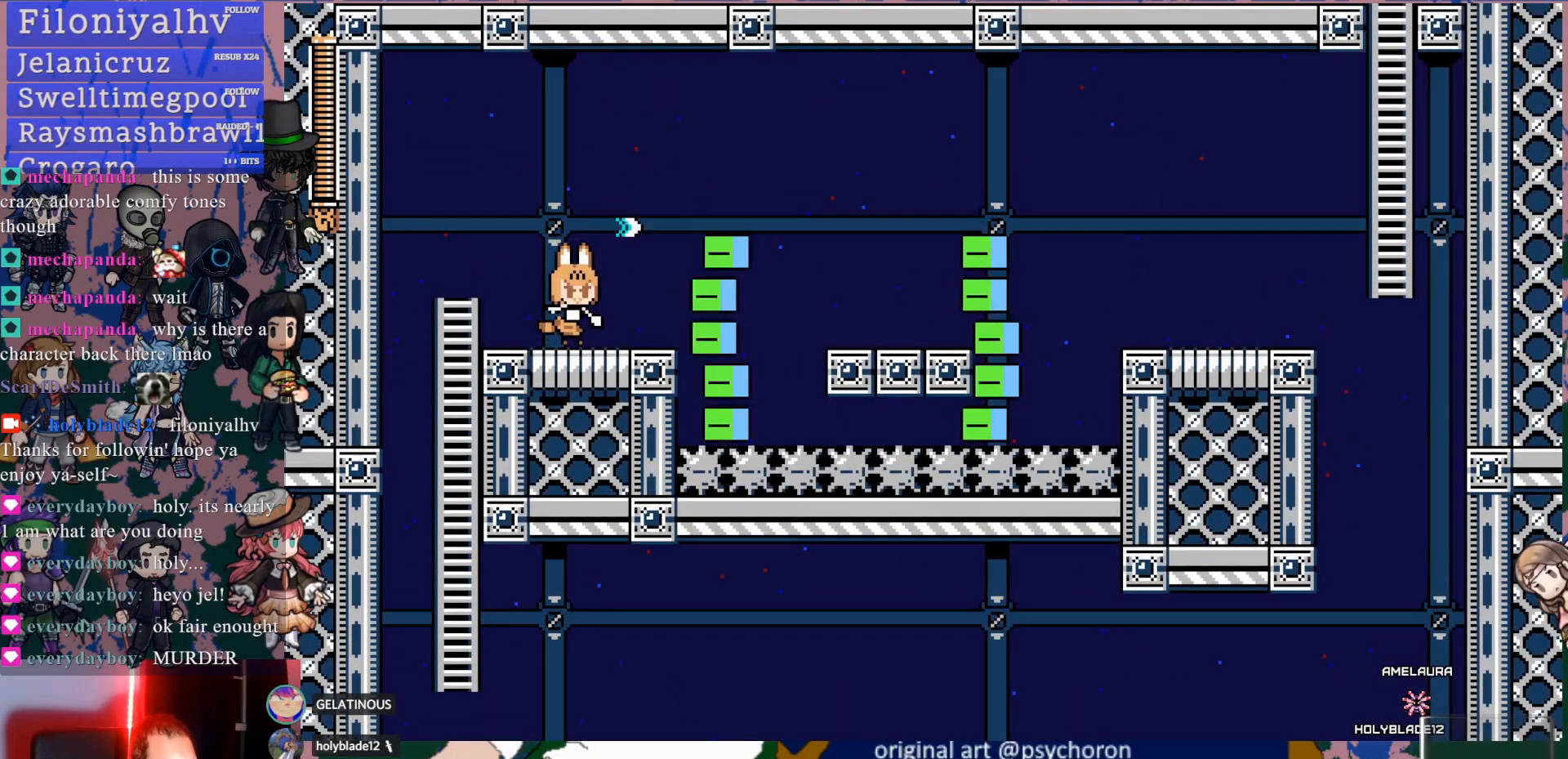
{"buttons": [], "left_stick": "center", "right_stick": "center", "events": [[83, "SQUARE", "up"], [167, "SQUARE", "down"], [250, "SQUARE", "up"], [333, "SQUARE", "down"], [433, "SQUARE", "up"]]}
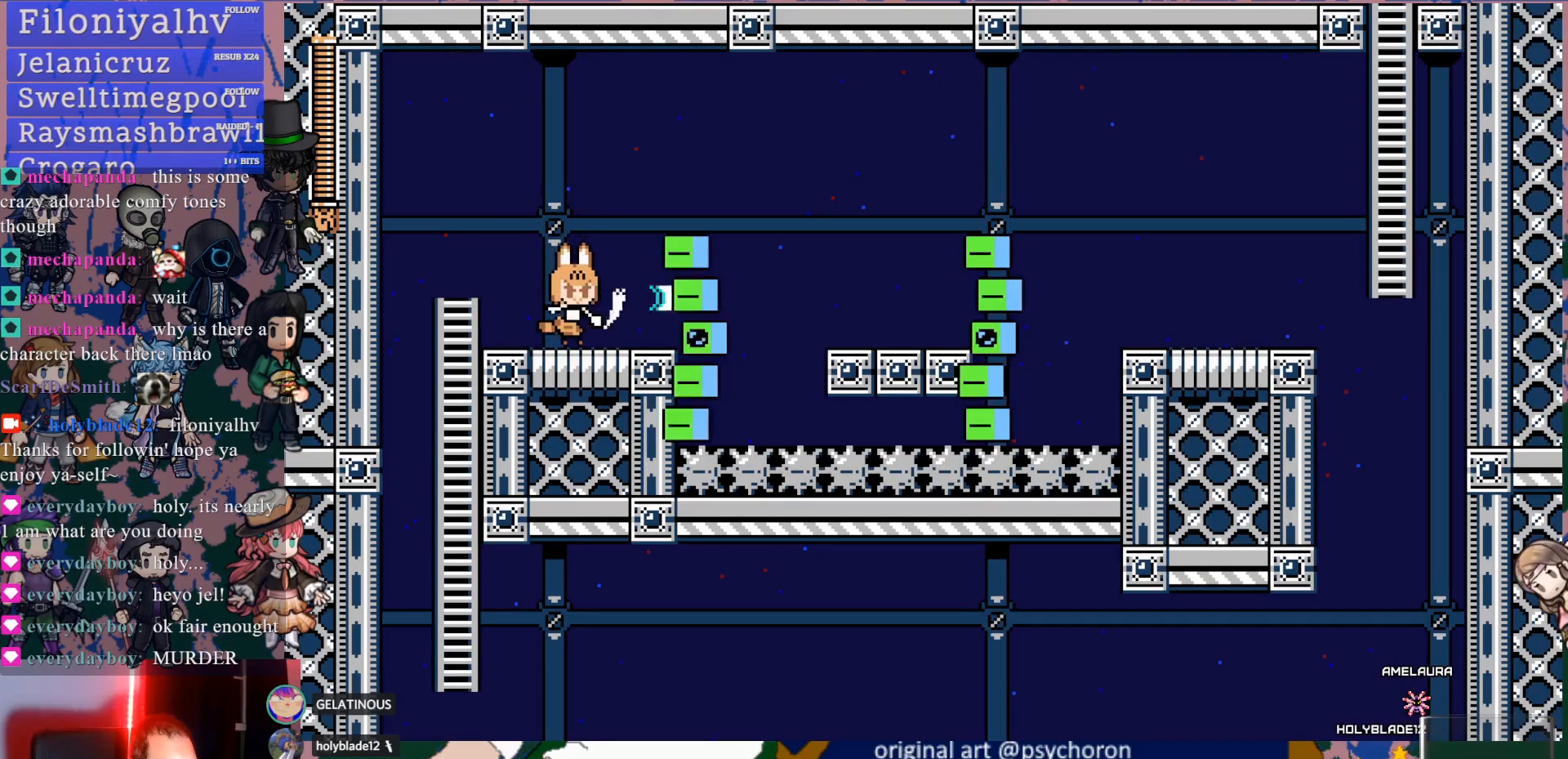
{"buttons": ["CROSS", "DPAD_LEFT"], "left_stick": "center", "right_stick": "center"}
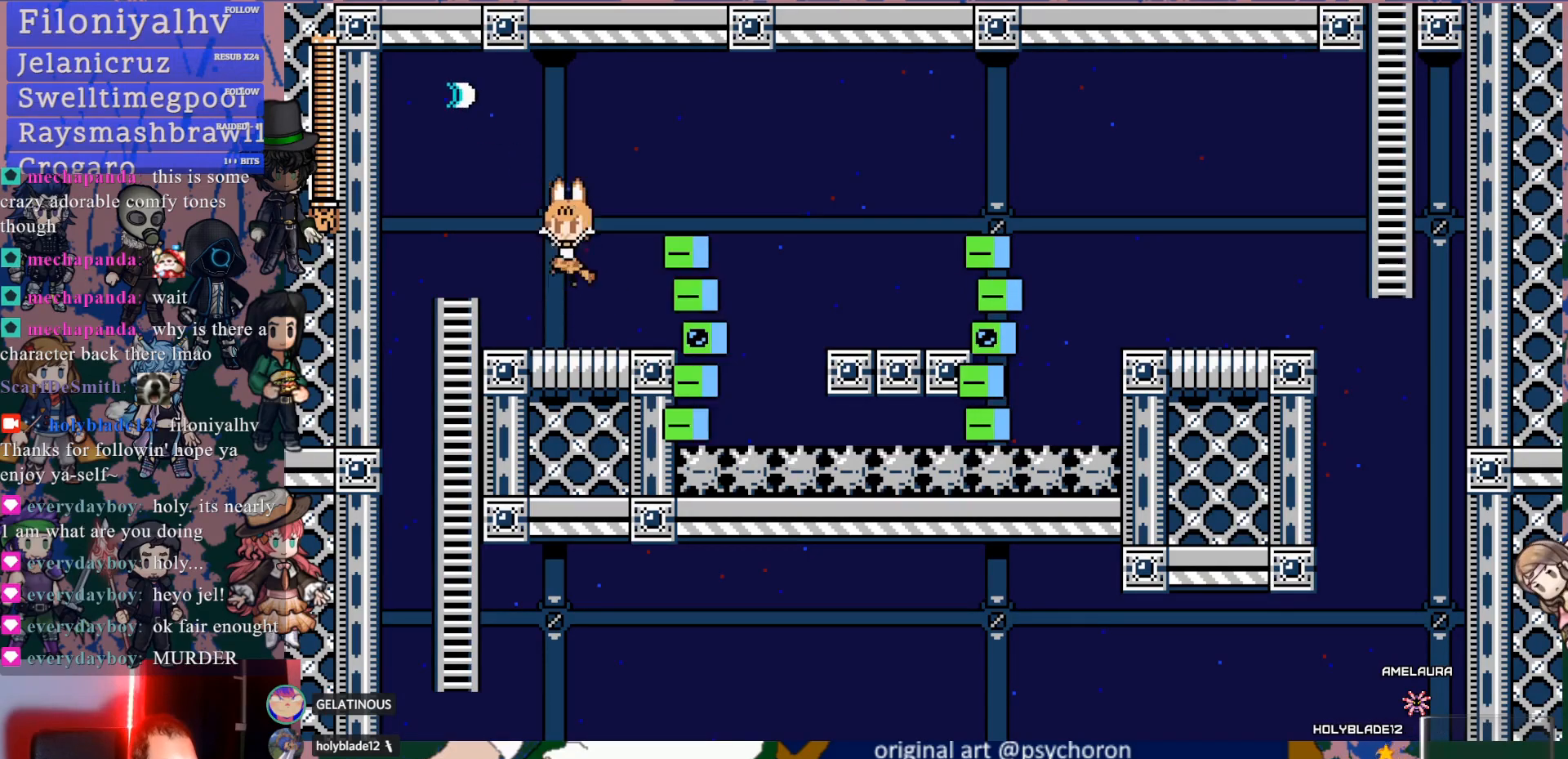
{"buttons": [], "left_stick": "center", "right_stick": "center", "events": [[117, "DPAD_LEFT", "up"], [267, "DPAD_RIGHT", "down"], [383, "CROSS", "up"], [400, "DPAD_RIGHT", "up"]]}
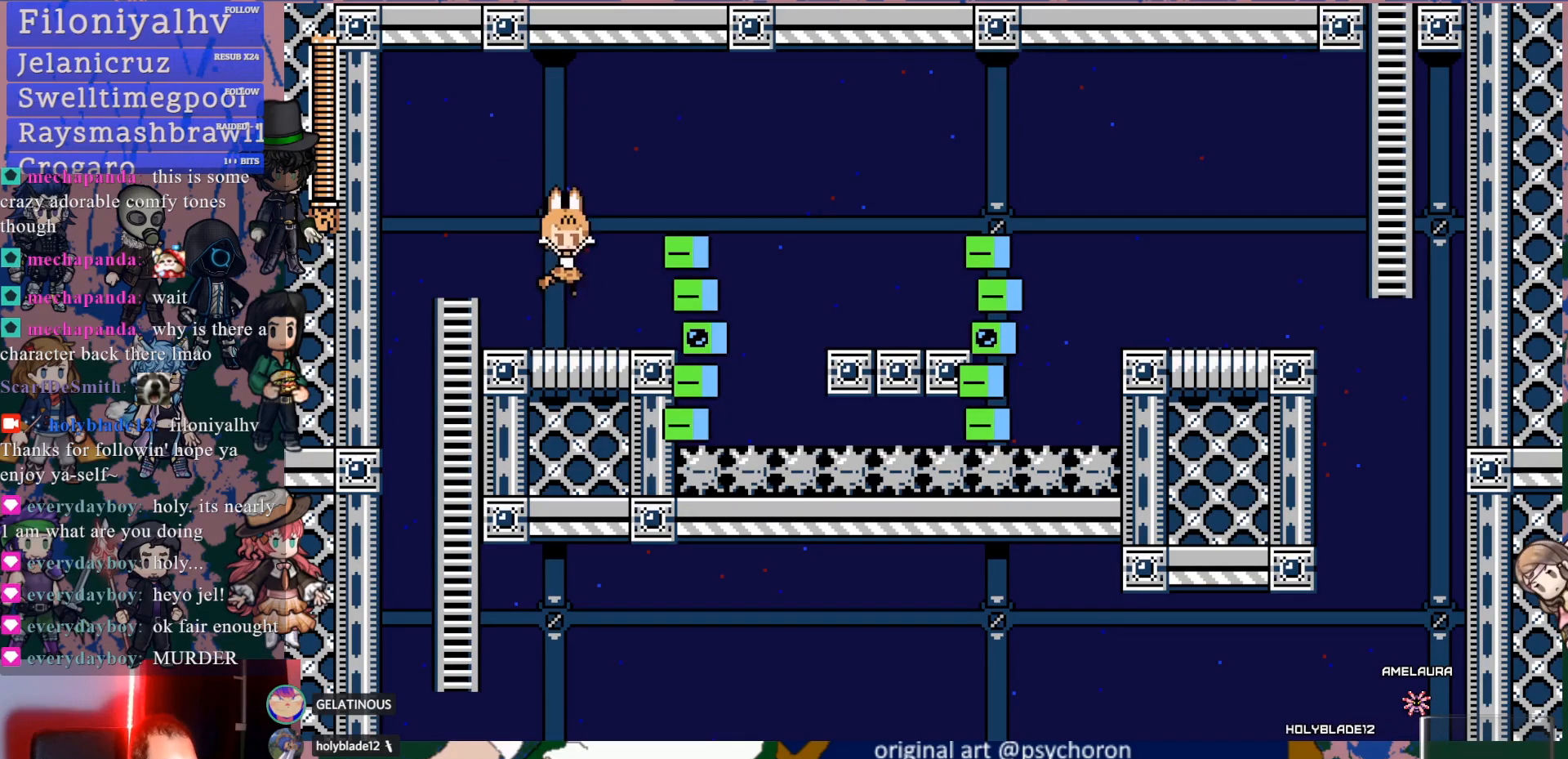
{"buttons": [], "left_stick": "center", "right_stick": "center", "events": [[33, "DPAD_LEFT", "down"], [233, "CROSS", "down"], [250, "DPAD_LEFT", "up"], [333, "CROSS", "up"], [333, "DPAD_RIGHT", "down"], [483, "DPAD_RIGHT", "up"]]}
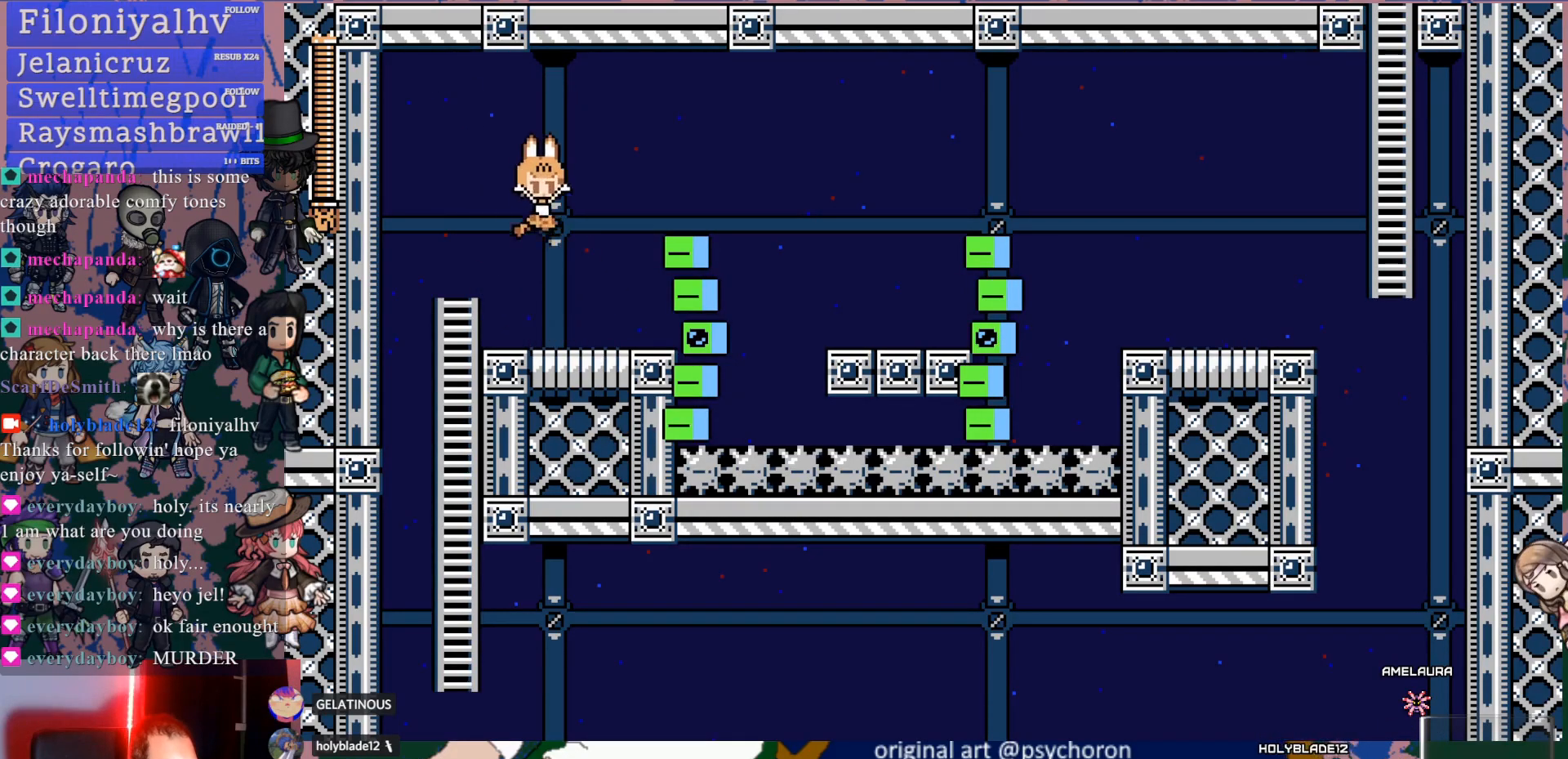
{"buttons": [], "left_stick": "center", "right_stick": "center", "events": [[133, "SQUARE", "down"], [233, "SQUARE", "up"]]}
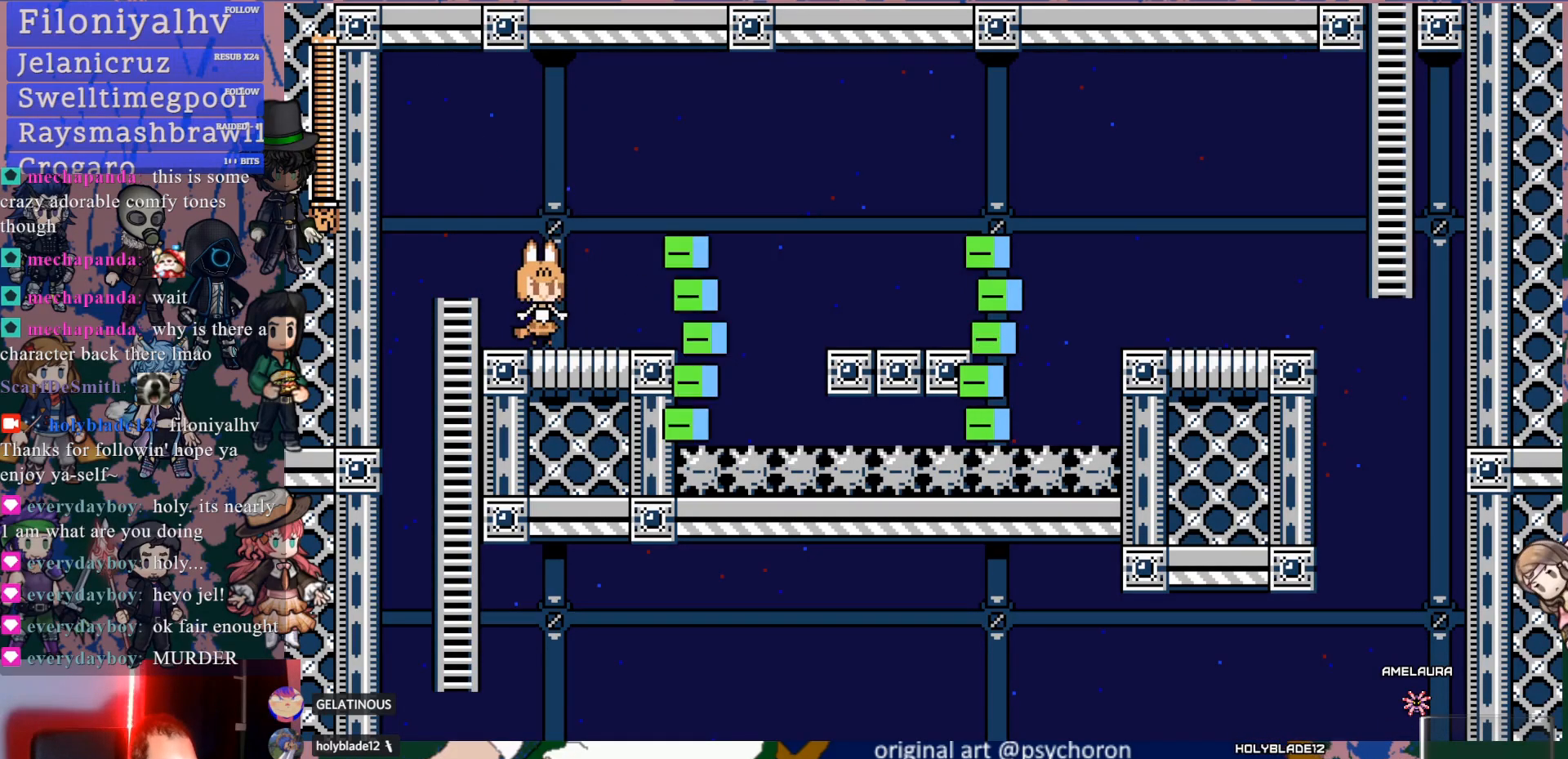
{"buttons": [], "left_stick": "center", "right_stick": "center", "events": [[217, "SQUARE", "down"], [333, "SQUARE", "up"], [383, "SQUARE", "down"], [500, "SQUARE", "up"]]}
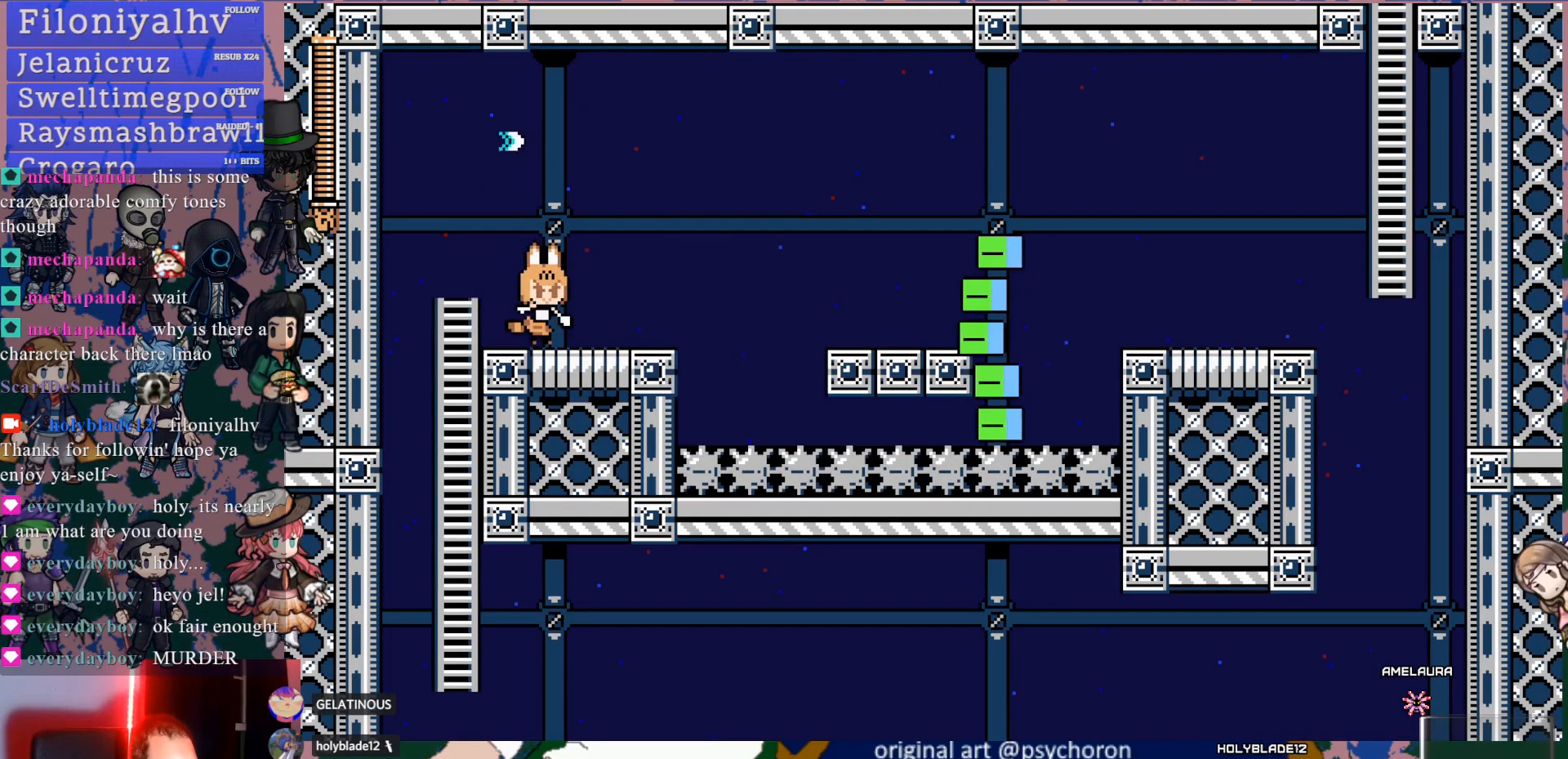
{"buttons": [], "left_stick": "center", "right_stick": "center", "events": [[67, "SQUARE", "down"], [167, "SQUARE", "up"], [217, "SQUARE", "down"], [317, "SQUARE", "up"], [383, "SQUARE", "down"], [483, "SQUARE", "up"]]}
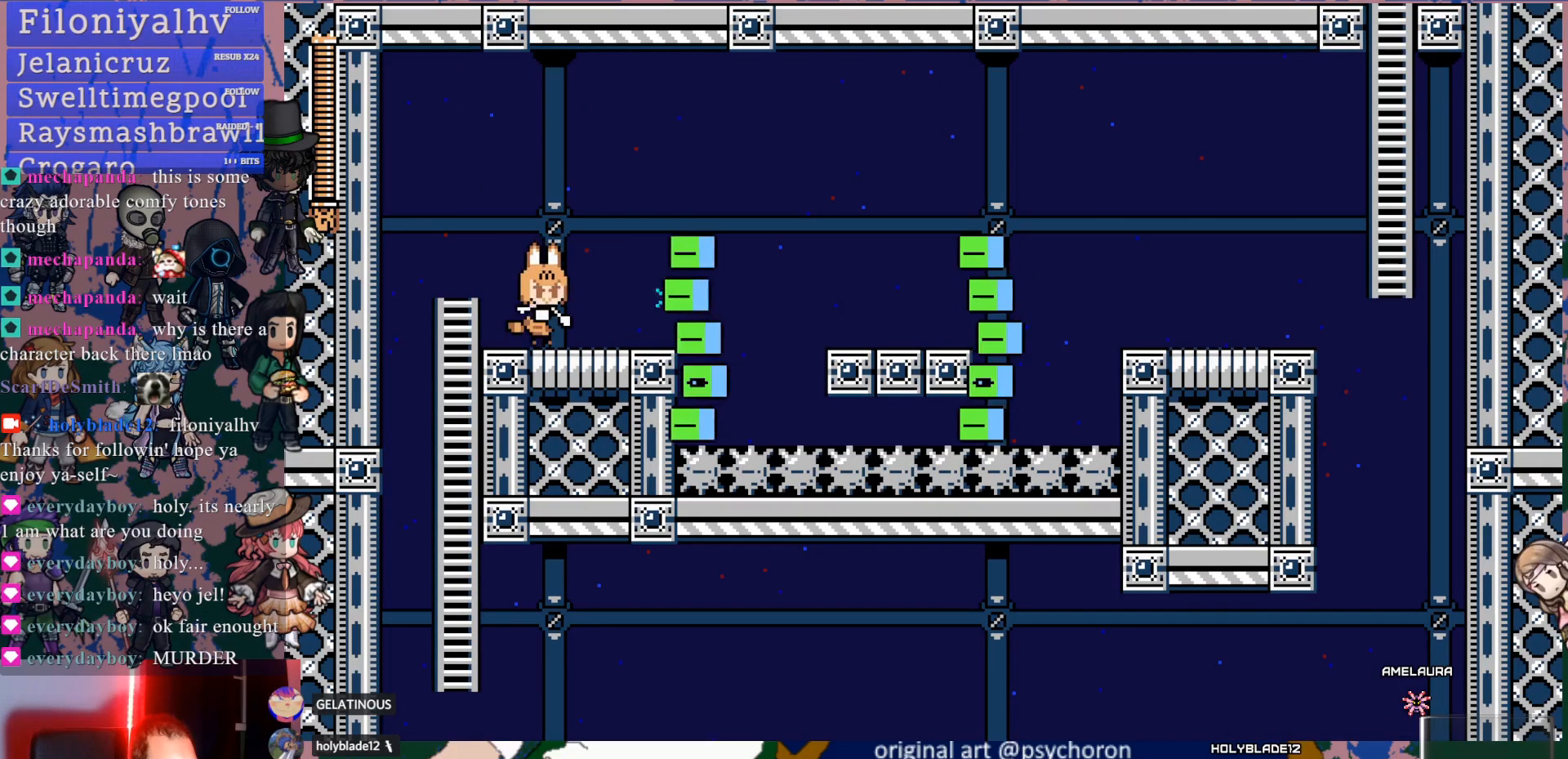
{"buttons": [], "left_stick": "center", "right_stick": "center", "events": [[33, "SQUARE", "down"], [133, "SQUARE", "up"], [200, "SQUARE", "down"], [300, "SQUARE", "up"], [350, "SQUARE", "down"], [450, "SQUARE", "up"]]}
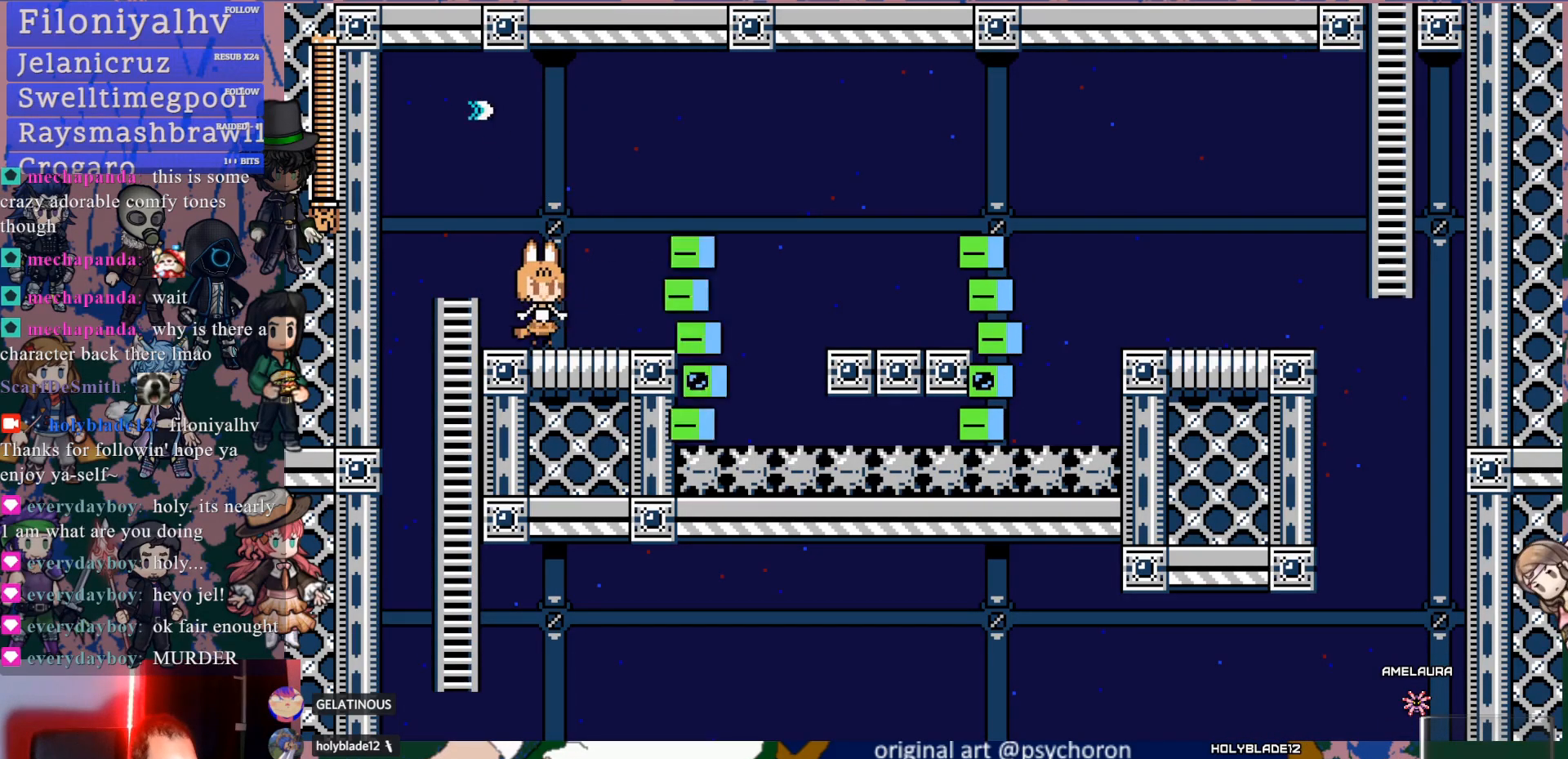
{"buttons": [], "left_stick": "center", "right_stick": "center", "events": [[17, "SQUARE", "down"], [133, "SQUARE", "up"], [183, "SQUARE", "down"], [333, "SQUARE", "up"]]}
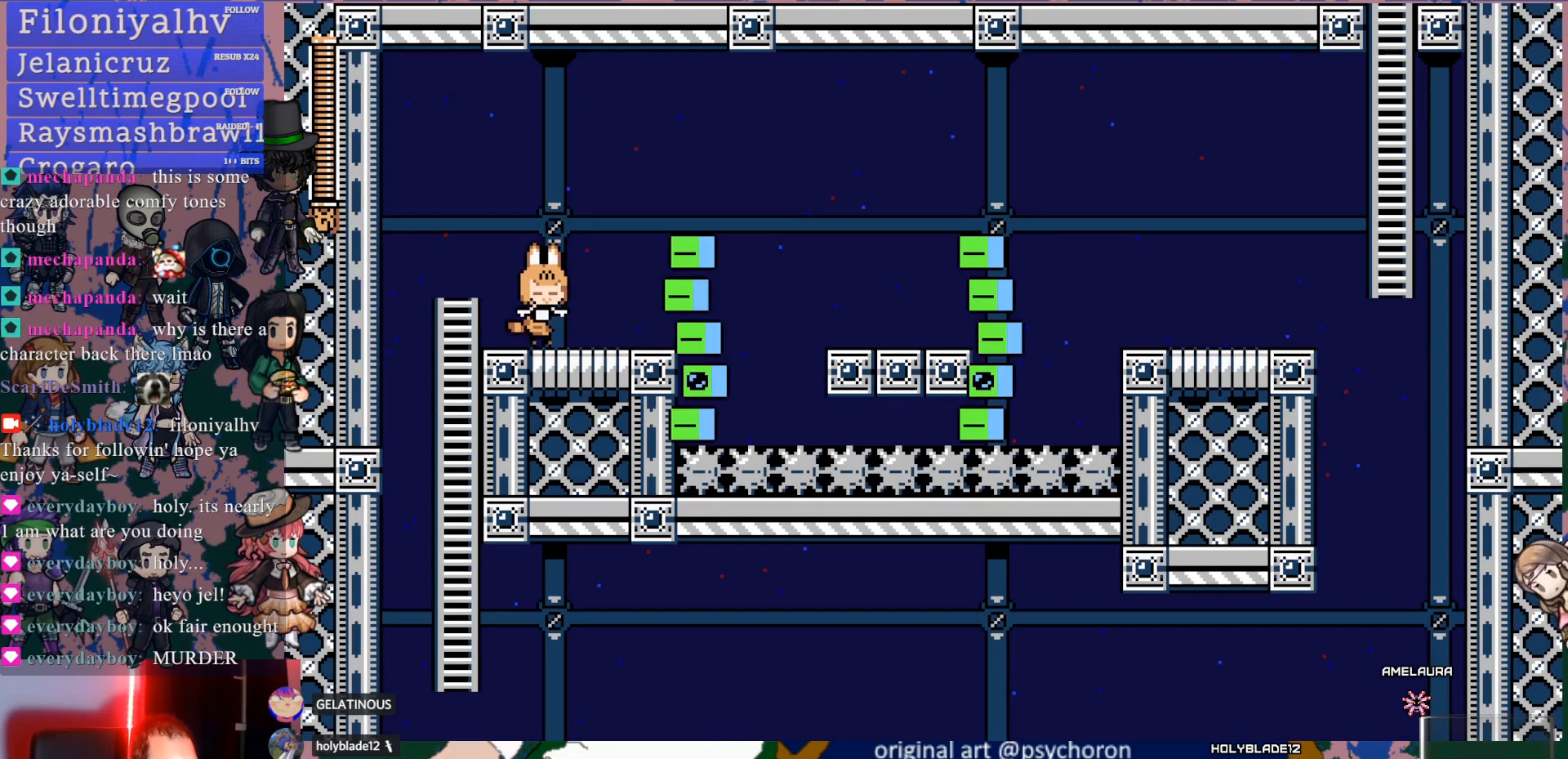
{"buttons": [], "left_stick": "center", "right_stick": "center", "events": [[67, "R2", "down"], [183, "R2", "up"]]}
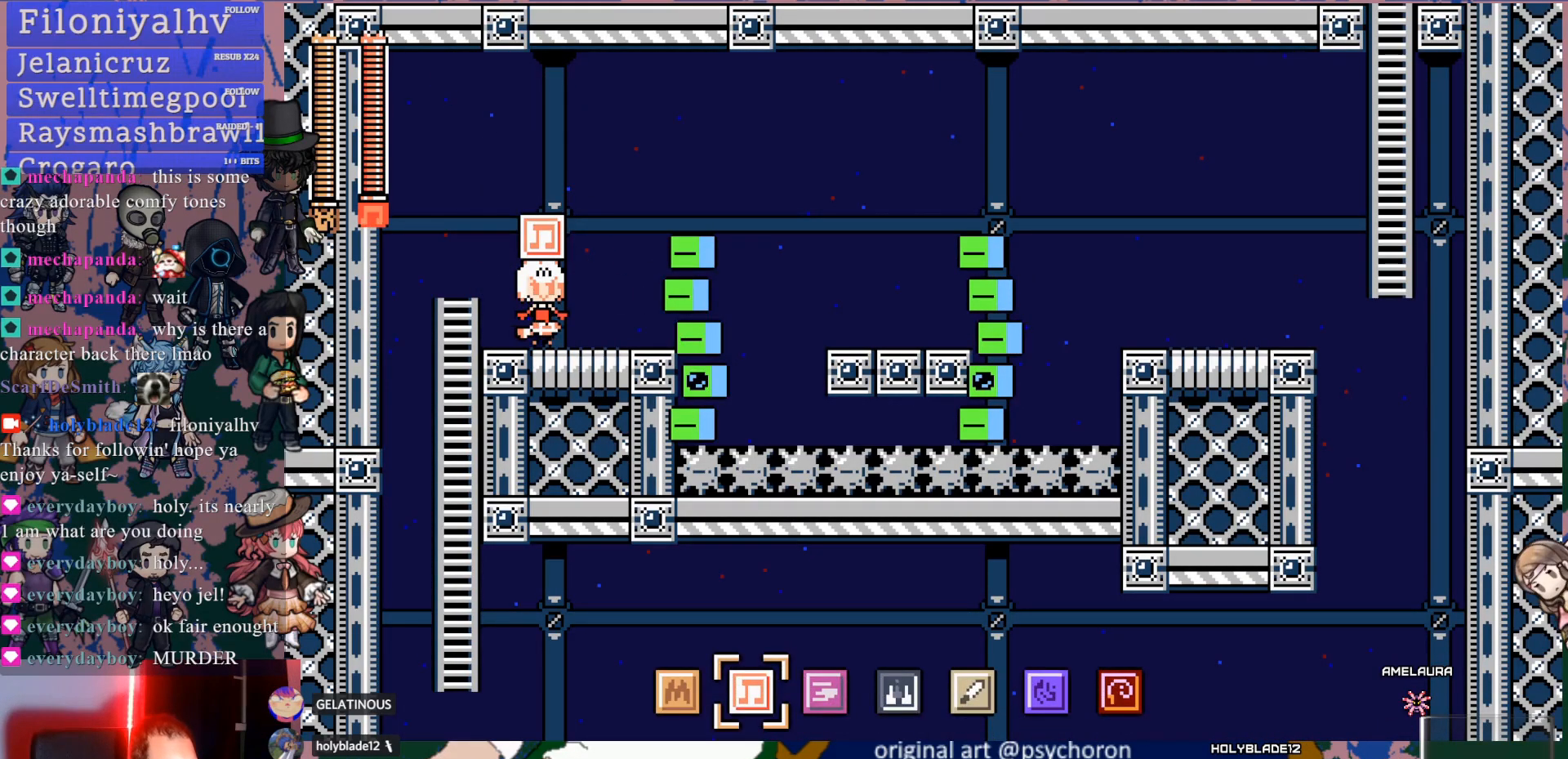
{"buttons": [], "left_stick": "center", "right_stick": "center", "events": [[33, "R2", "down"], [167, "R2", "up"], [233, "R2", "down"], [333, "R2", "up"]]}
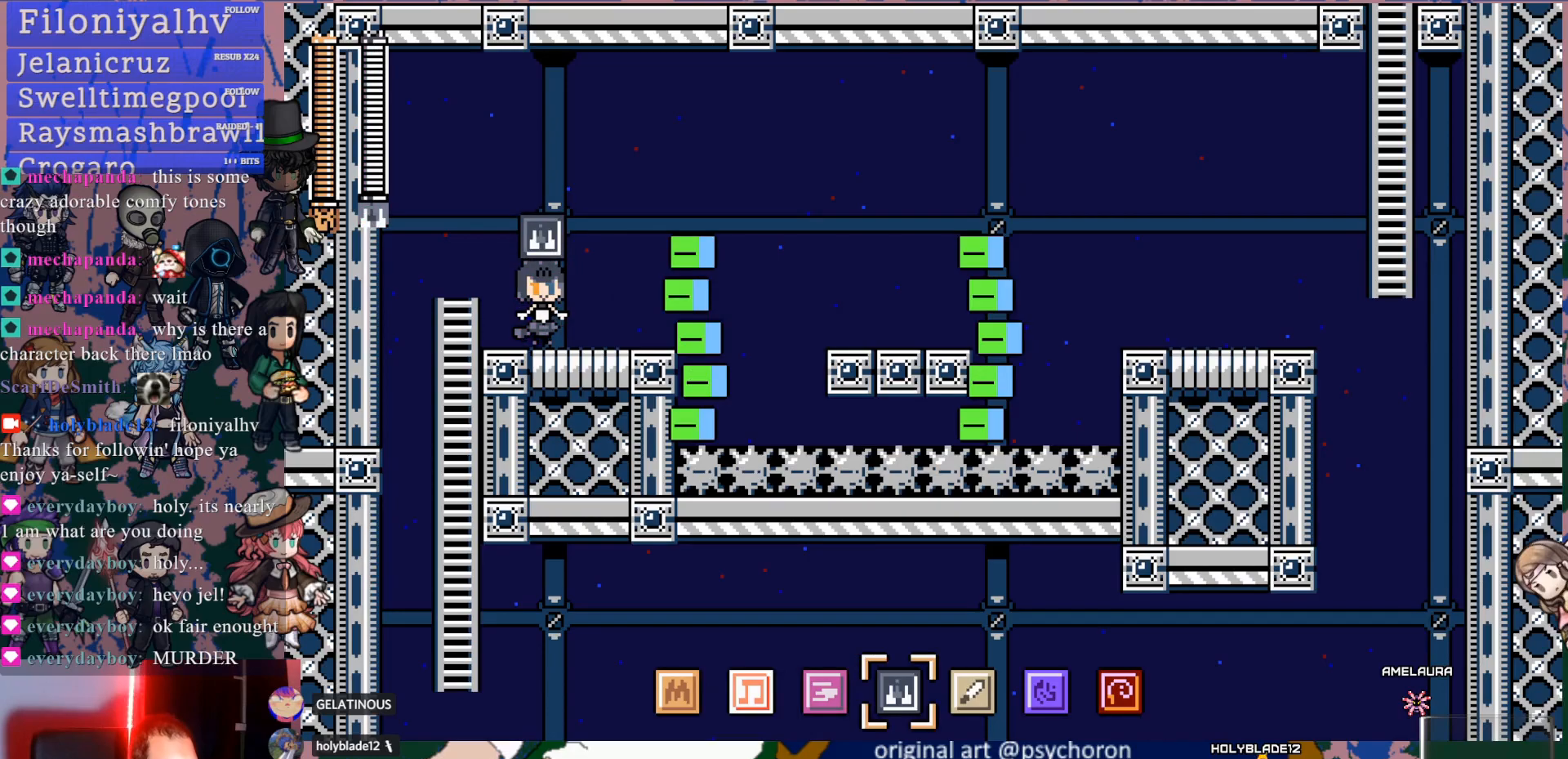
{"buttons": ["CROSS", "DPAD_RIGHT"], "left_stick": "center", "right_stick": "center", "events": [[283, "DPAD_RIGHT", "down"], [350, "CROSS", "down"]]}